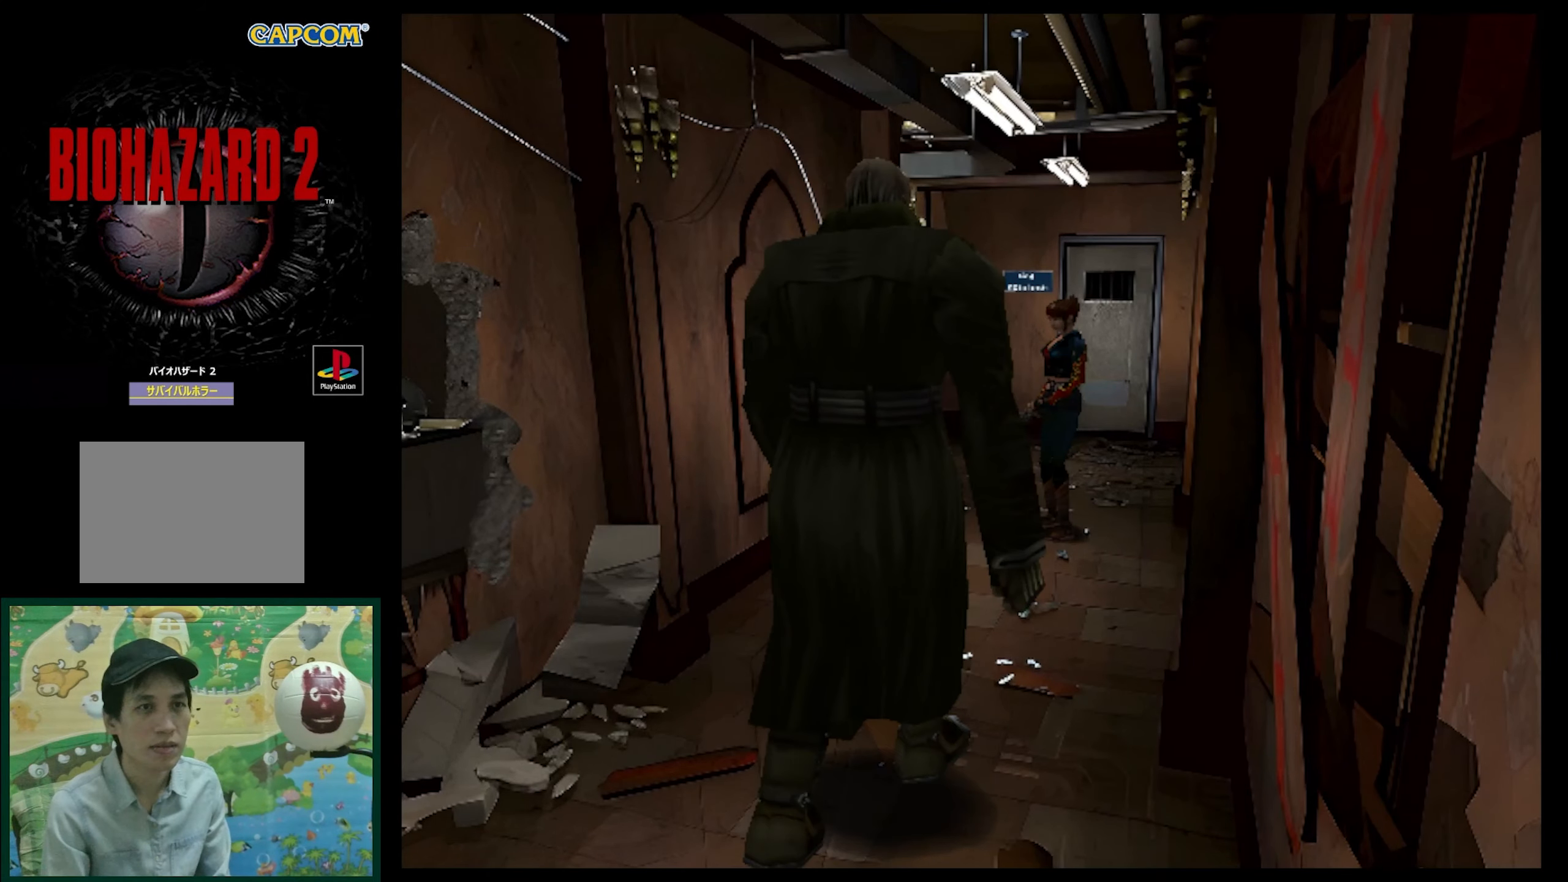
Gameplay with a controller (PlayStation layout); each line is a JSON object with the inputs held at the frame after it. "events" lists button and stick changes between this image and that frame as [ms after this image, input, new state], when the widget could be followed in between. Not read: L3 R3.
{"buttons": ["SQUARE", "DPAD_UP", "DPAD_RIGHT"], "events": [[500, "DPAD_UP", "down"], [500, "SQUARE", "down"]]}
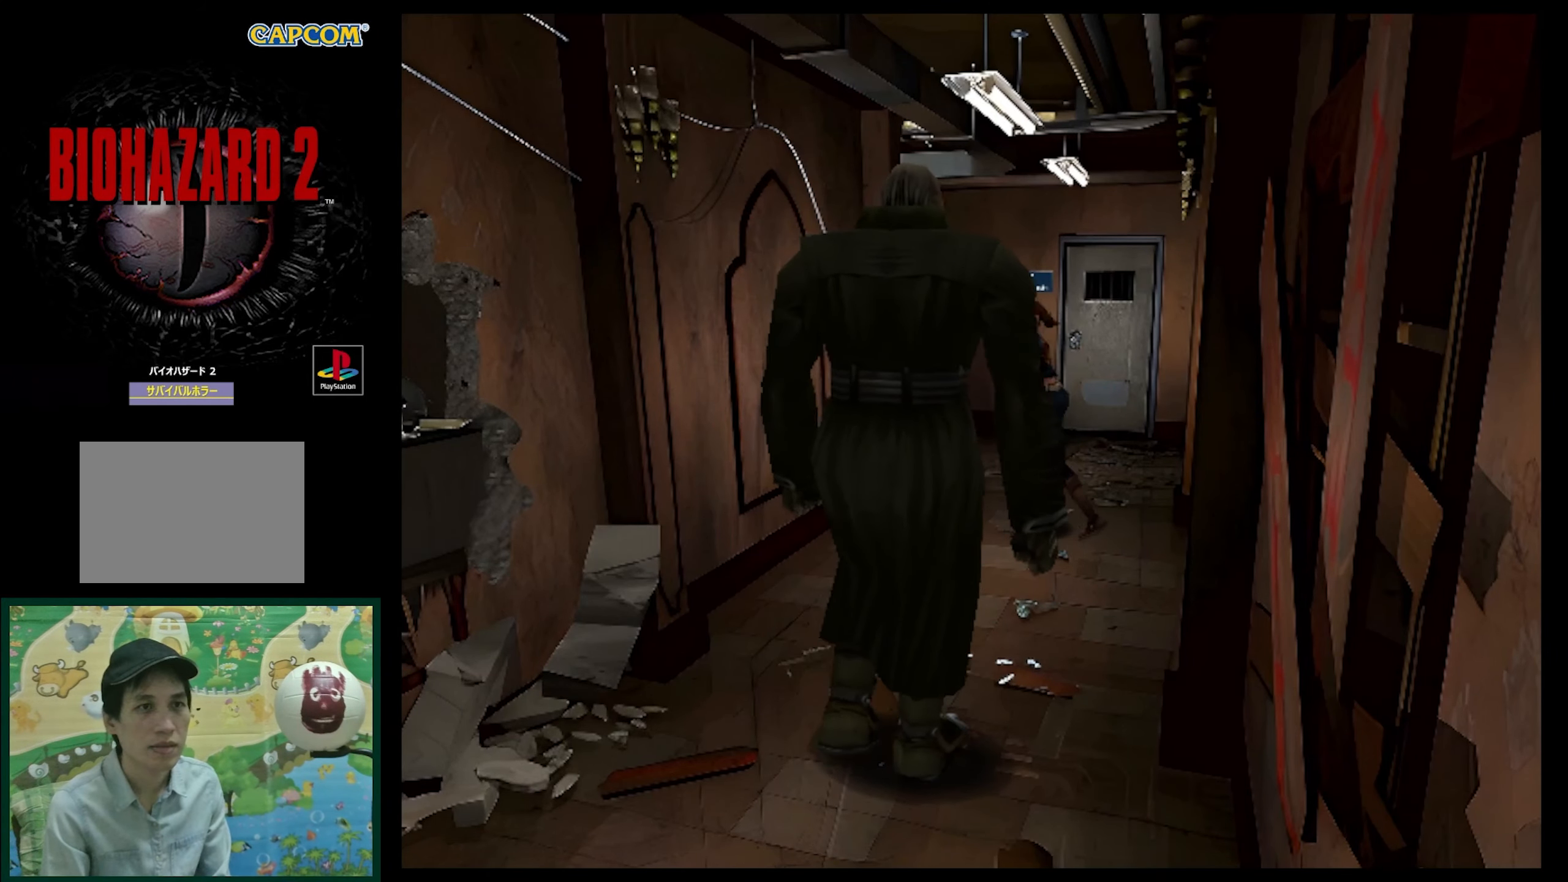
{"buttons": ["SQUARE", "DPAD_UP"], "events": [[483, "DPAD_RIGHT", "up"]]}
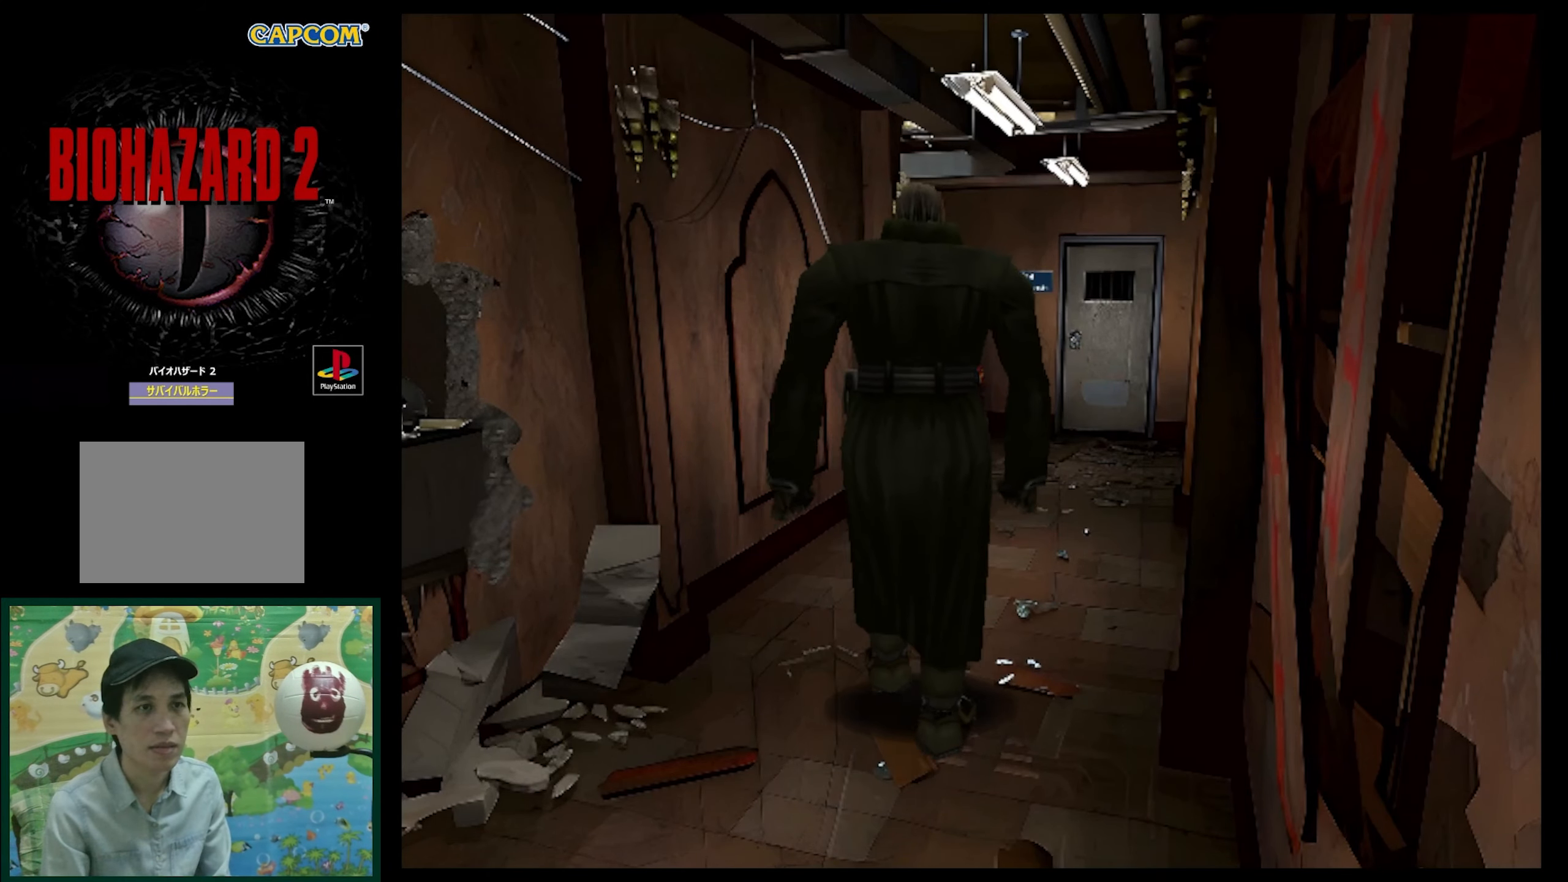
{"buttons": ["SQUARE", "DPAD_UP", "DPAD_LEFT"], "events": [[117, "DPAD_LEFT", "down"]]}
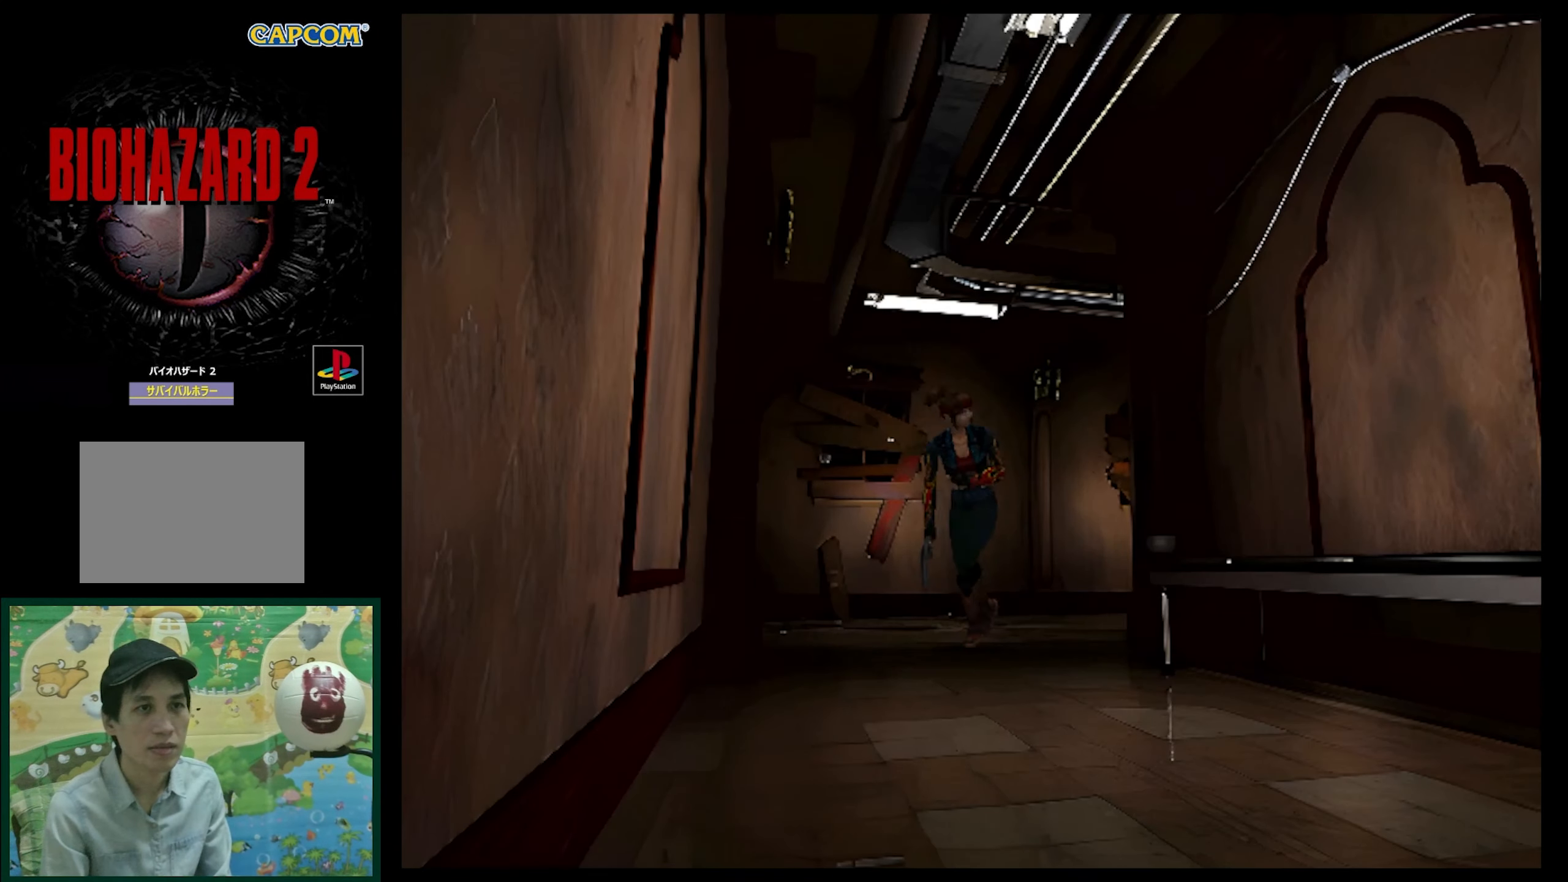
{"buttons": [], "events": [[83, "DPAD_LEFT", "up"], [150, "DPAD_LEFT", "down"], [200, "DPAD_LEFT", "up"], [283, "CIRCLE", "down"], [283, "SQUARE", "up"], [350, "DPAD_UP", "up"], [417, "CIRCLE", "up"]]}
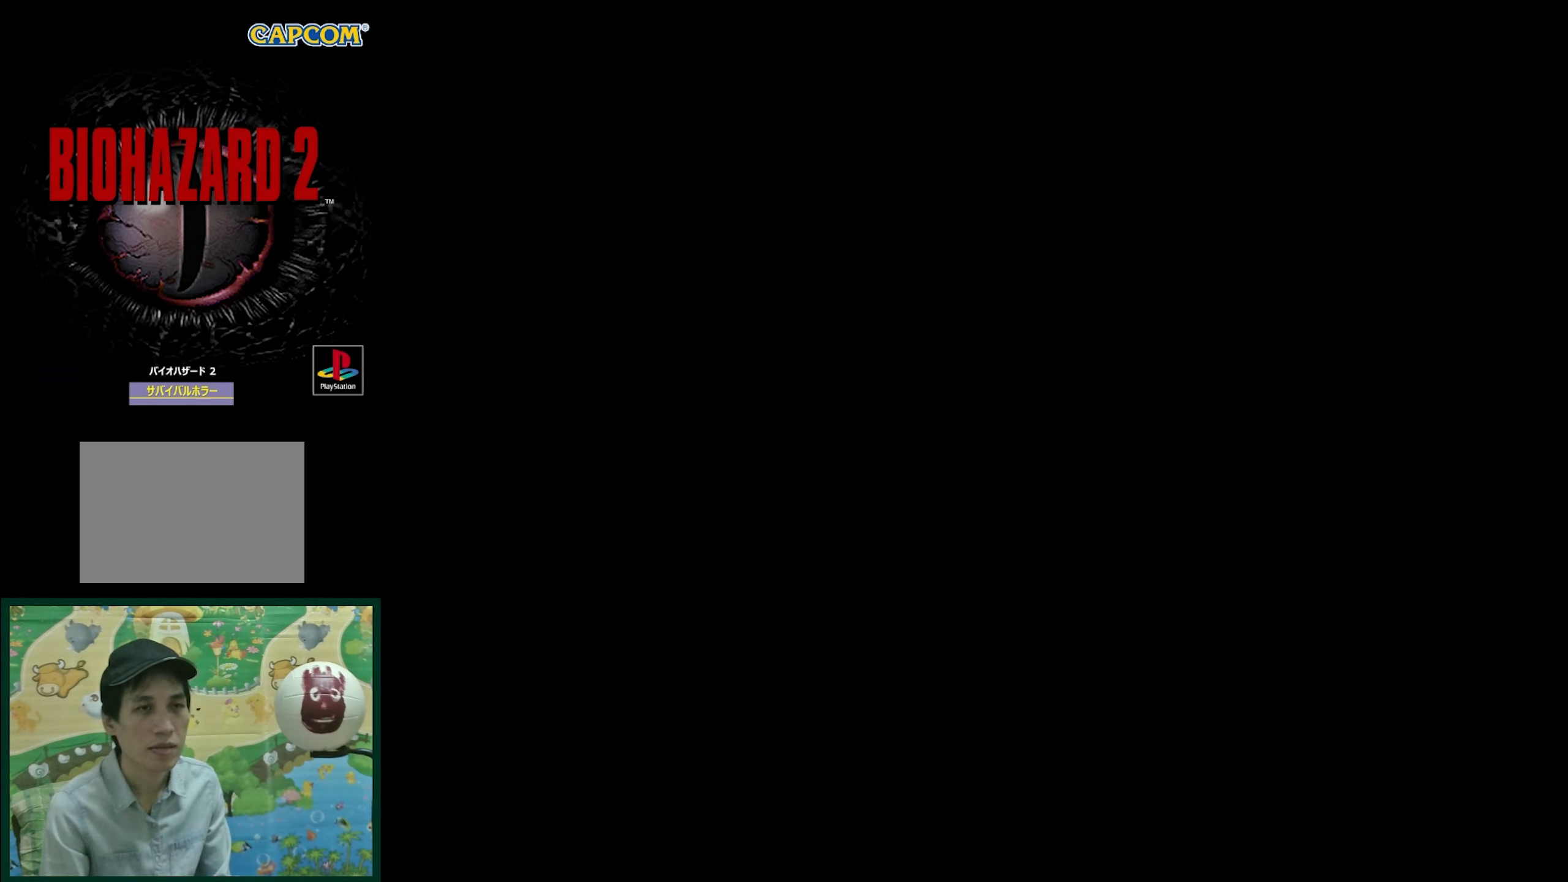
{"buttons": [], "events": []}
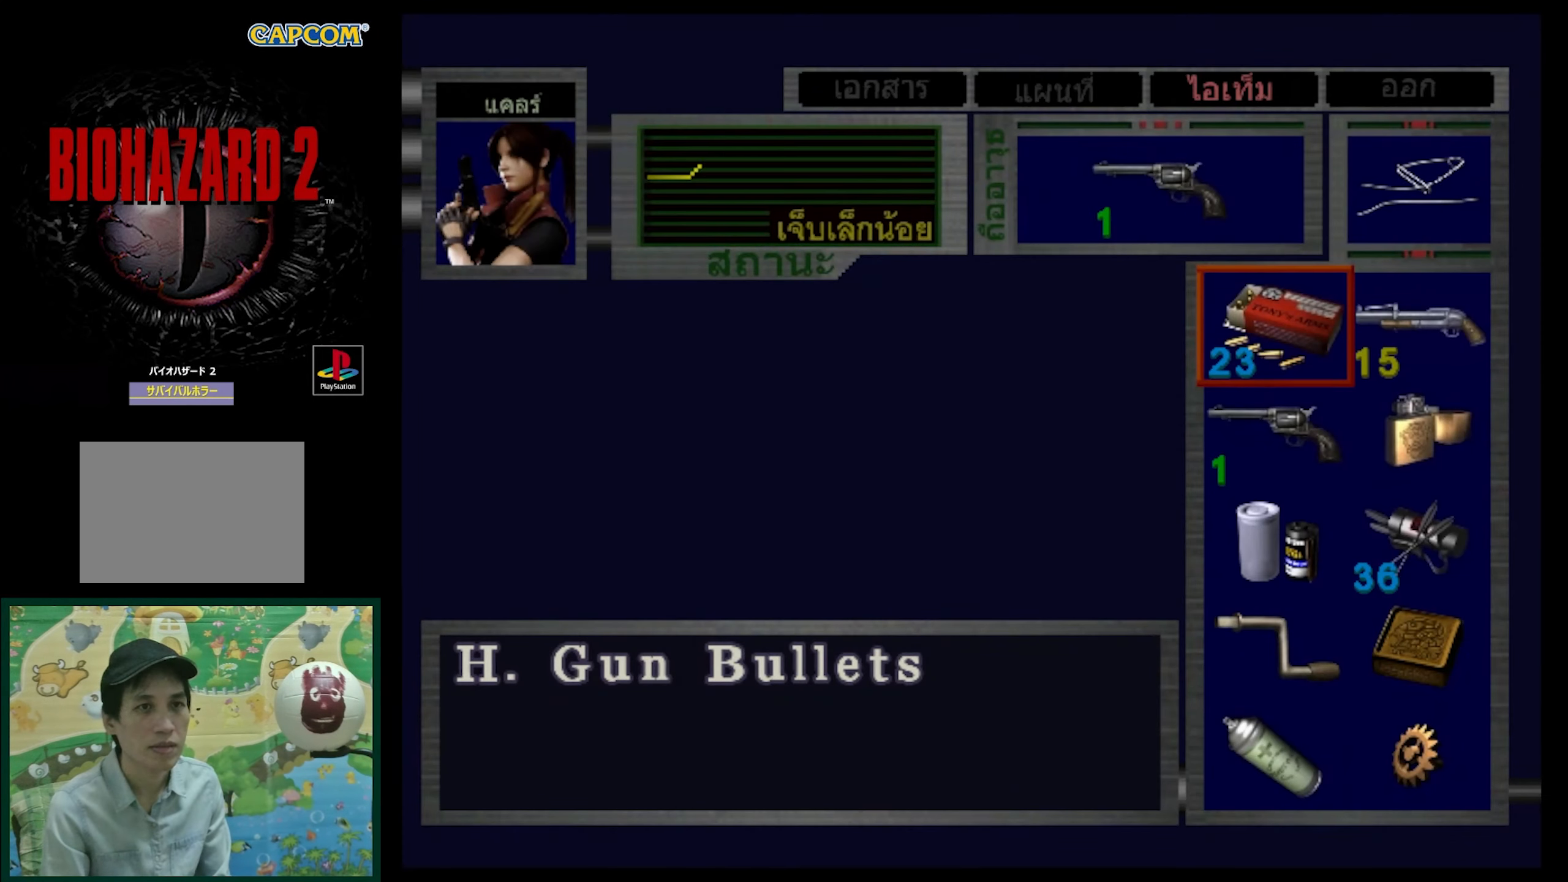
{"buttons": ["SQUARE"], "events": [[450, "SQUARE", "down"]]}
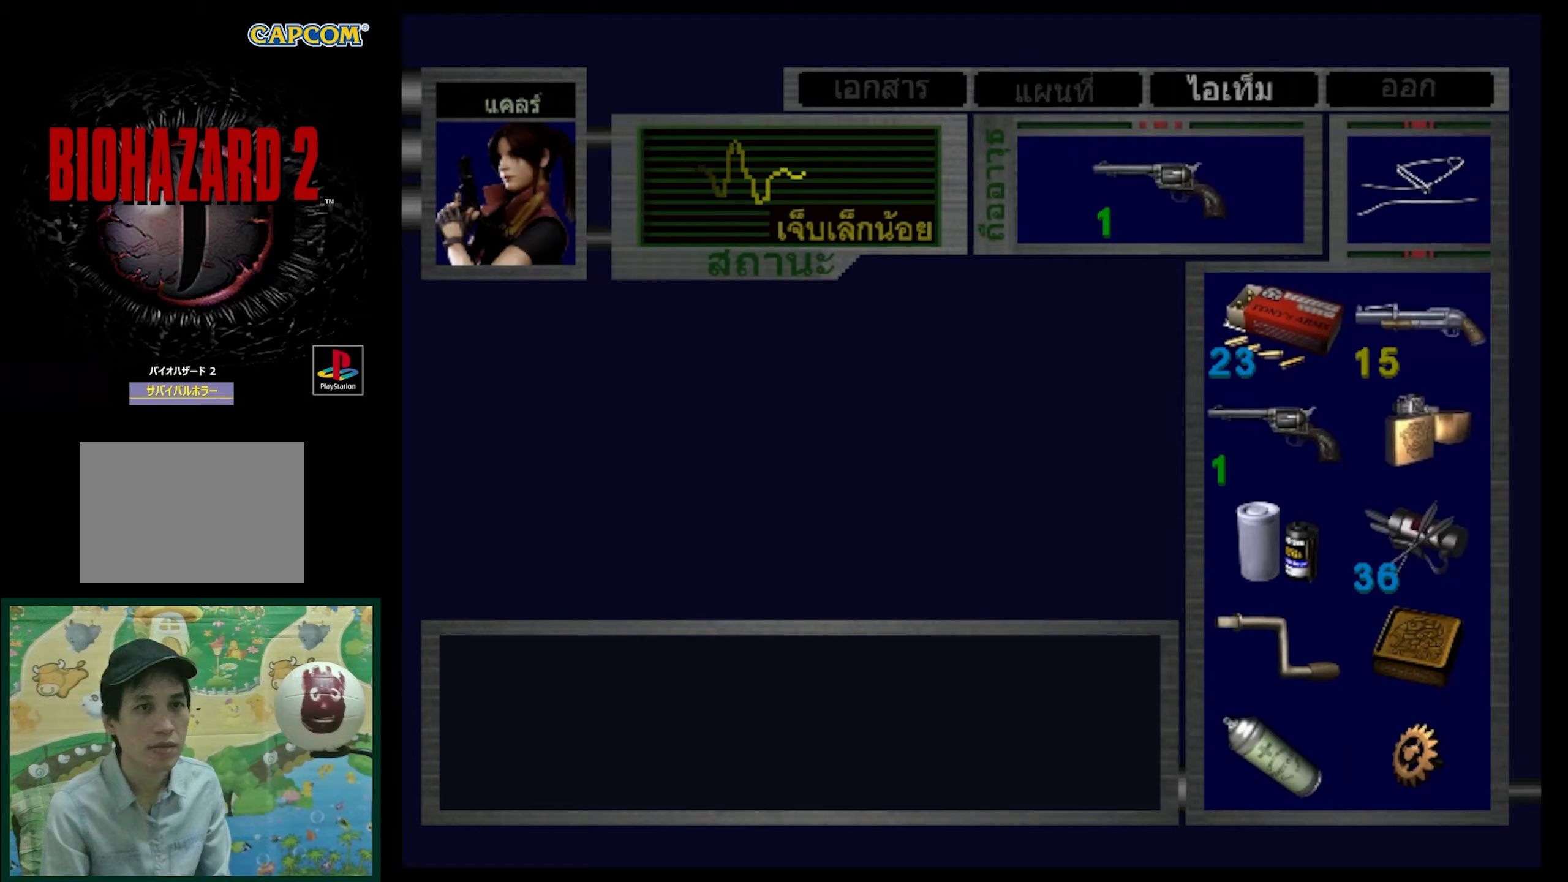
{"buttons": ["DPAD_UP", "DPAD_RIGHT"], "events": [[67, "SQUARE", "up"], [150, "SQUARE", "down"], [250, "SQUARE", "up"], [300, "DPAD_RIGHT", "down"], [350, "DPAD_UP", "down"]]}
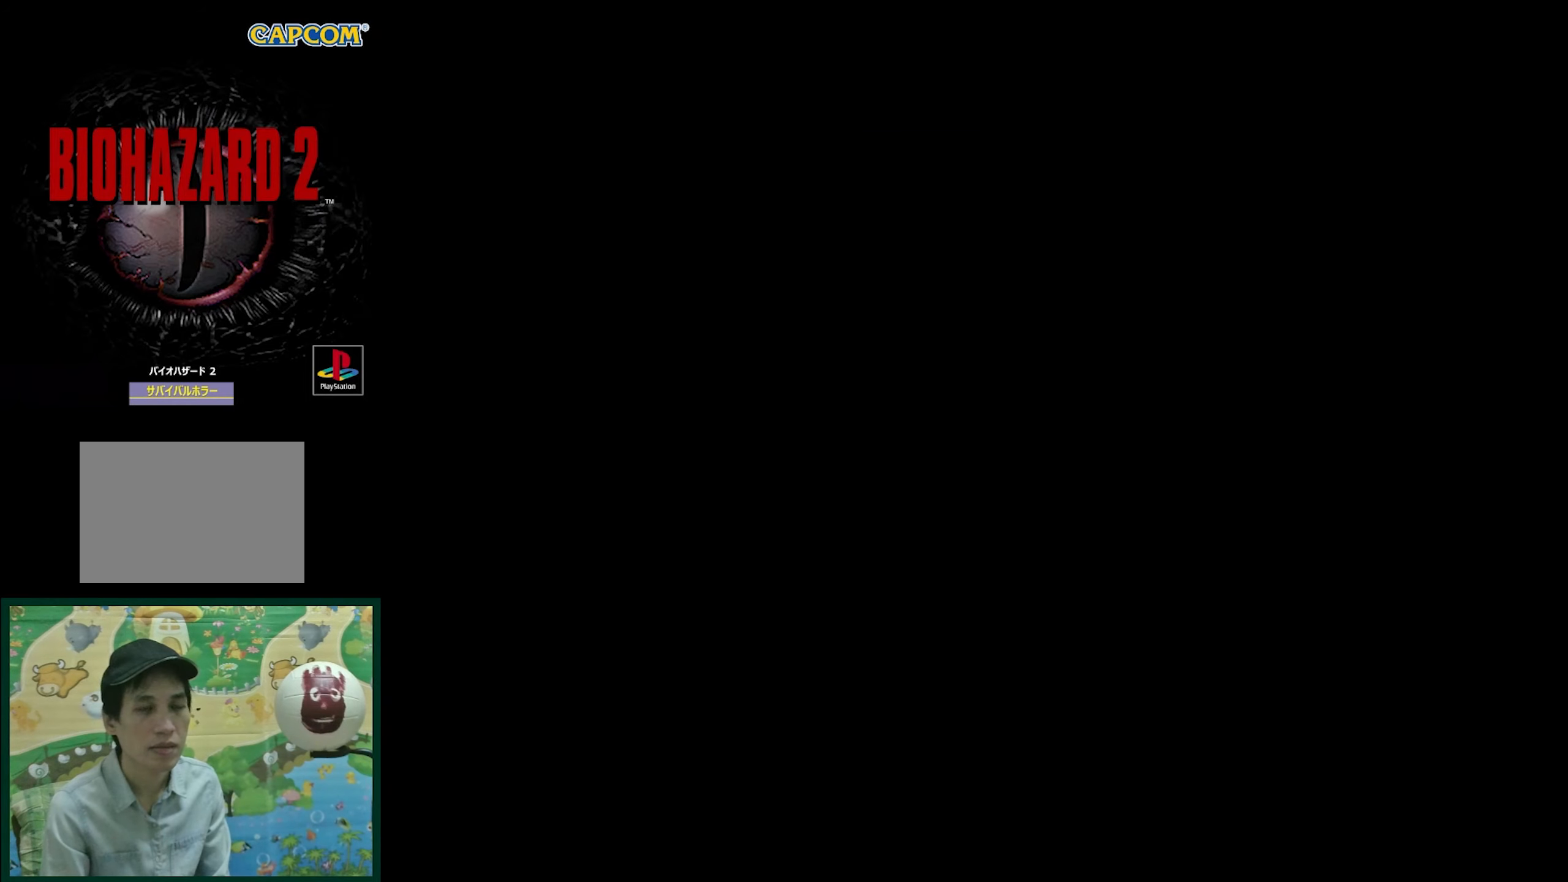
{"buttons": ["SQUARE", "DPAD_UP", "DPAD_RIGHT"], "events": [[117, "SQUARE", "down"]]}
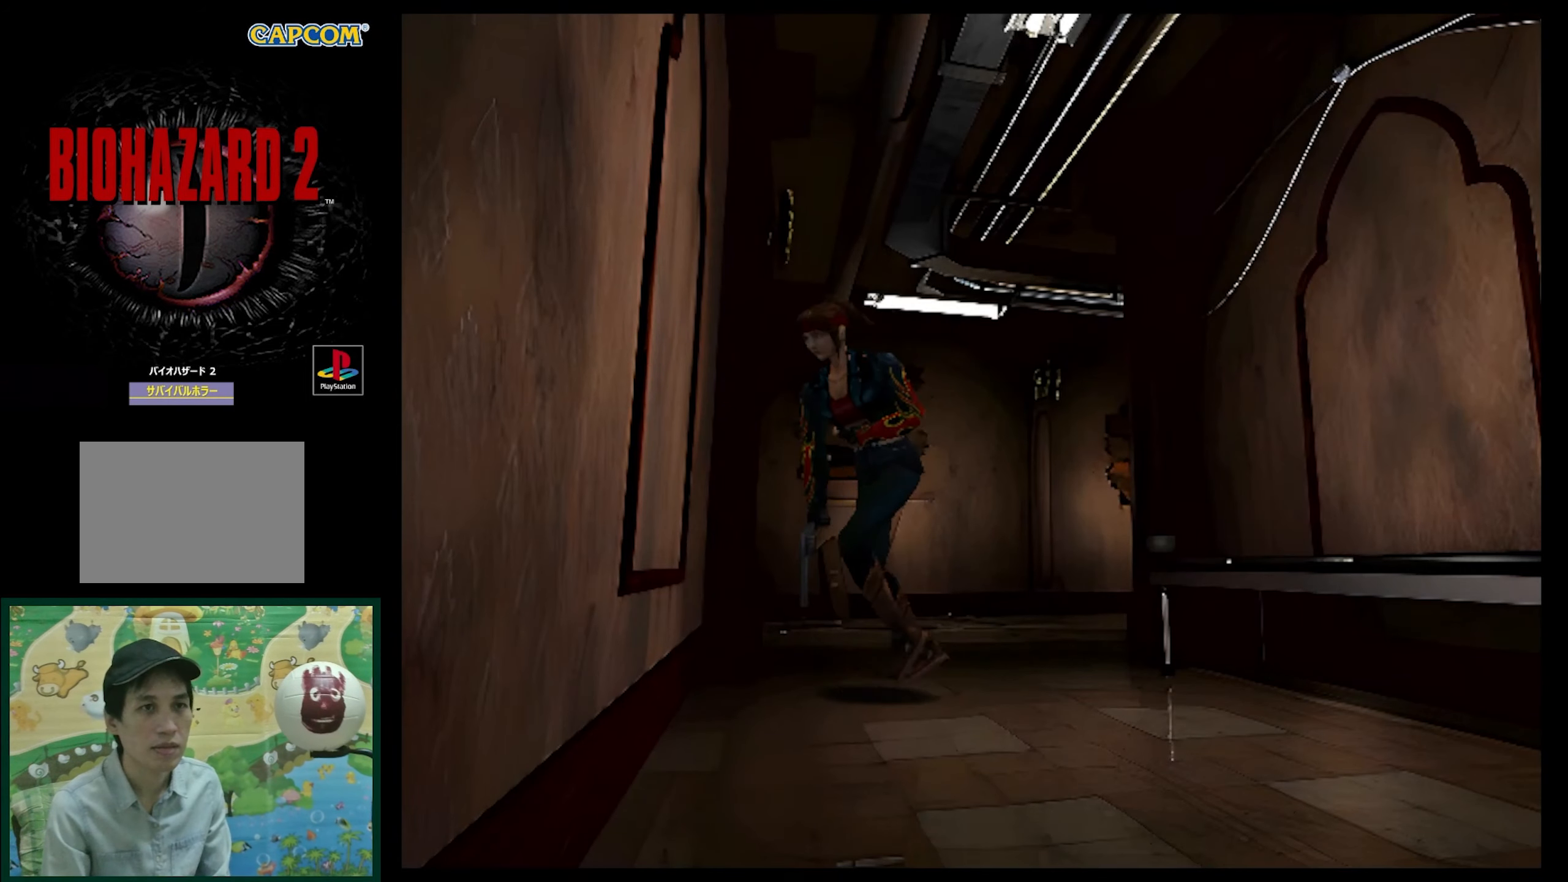
{"buttons": ["R1"], "events": [[50, "DPAD_RIGHT", "up"], [67, "DPAD_UP", "up"], [117, "SQUARE", "up"], [350, "R1", "down"]]}
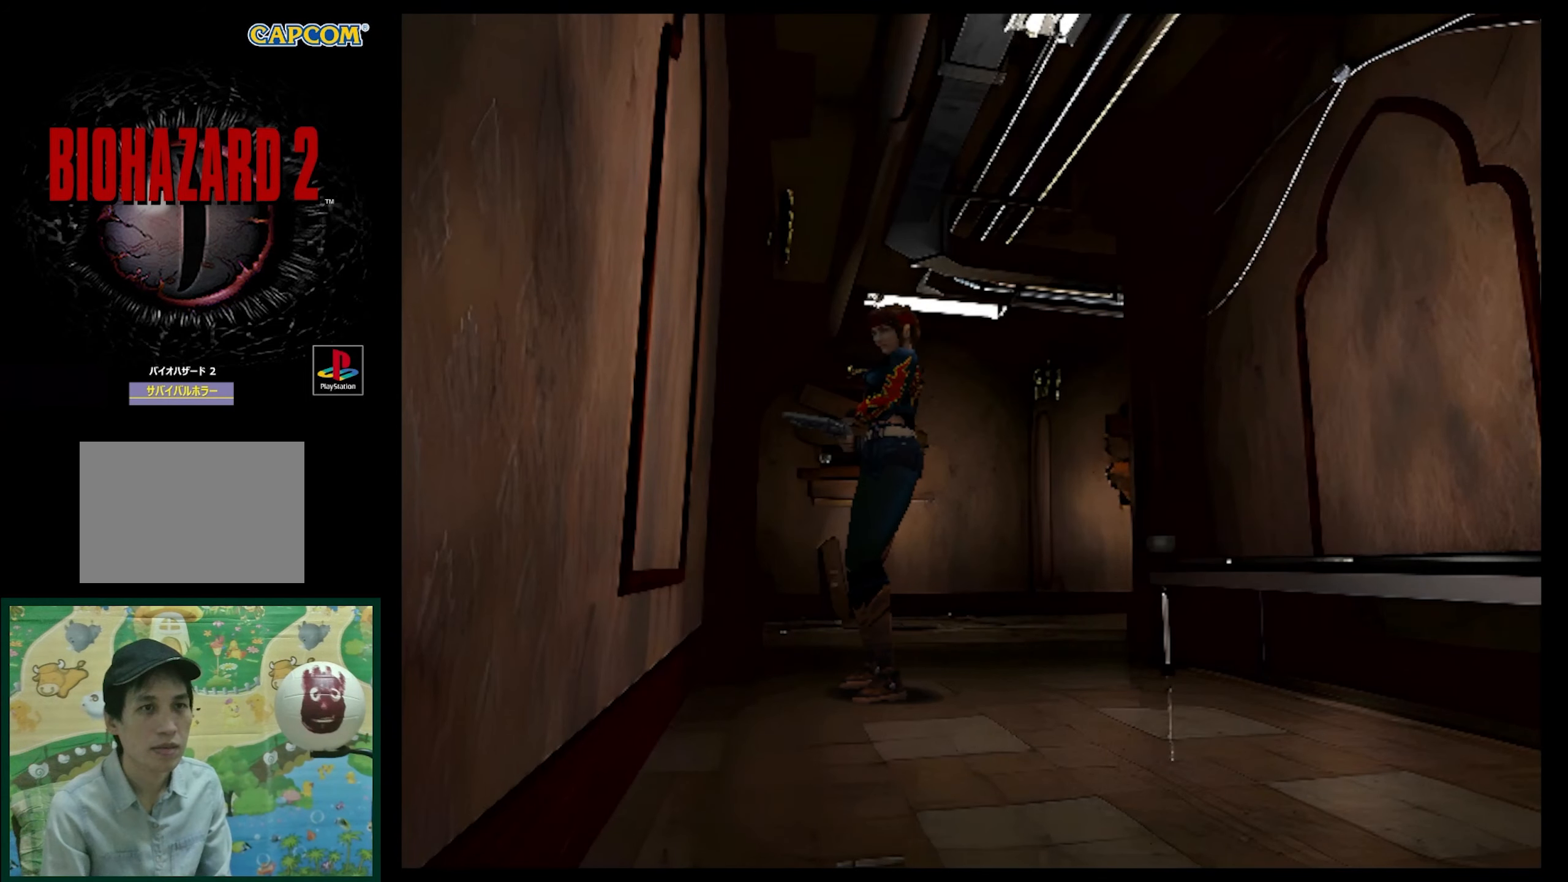
{"buttons": ["CROSS", "R1"], "events": [[33, "CROSS", "down"], [167, "CROSS", "up"], [417, "DPAD_RIGHT", "down"], [467, "CROSS", "down"], [467, "DPAD_RIGHT", "up"]]}
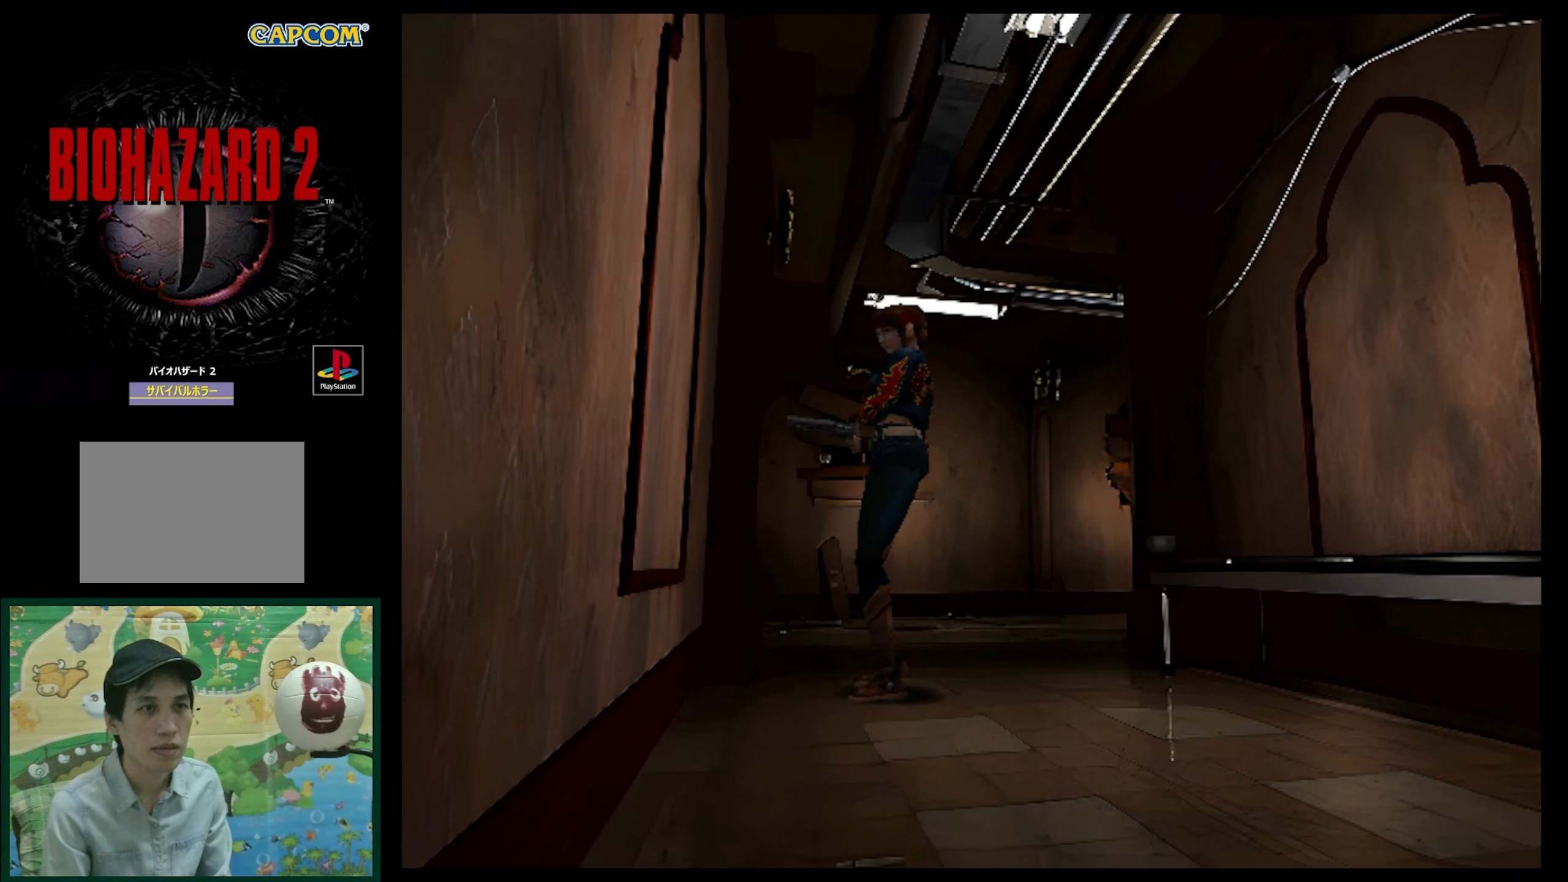
{"buttons": ["CROSS", "R1"], "events": [[67, "CROSS", "up"], [150, "CROSS", "down"], [217, "CROSS", "up"], [300, "CROSS", "down"], [433, "CROSS", "up"], [467, "CROSS", "down"]]}
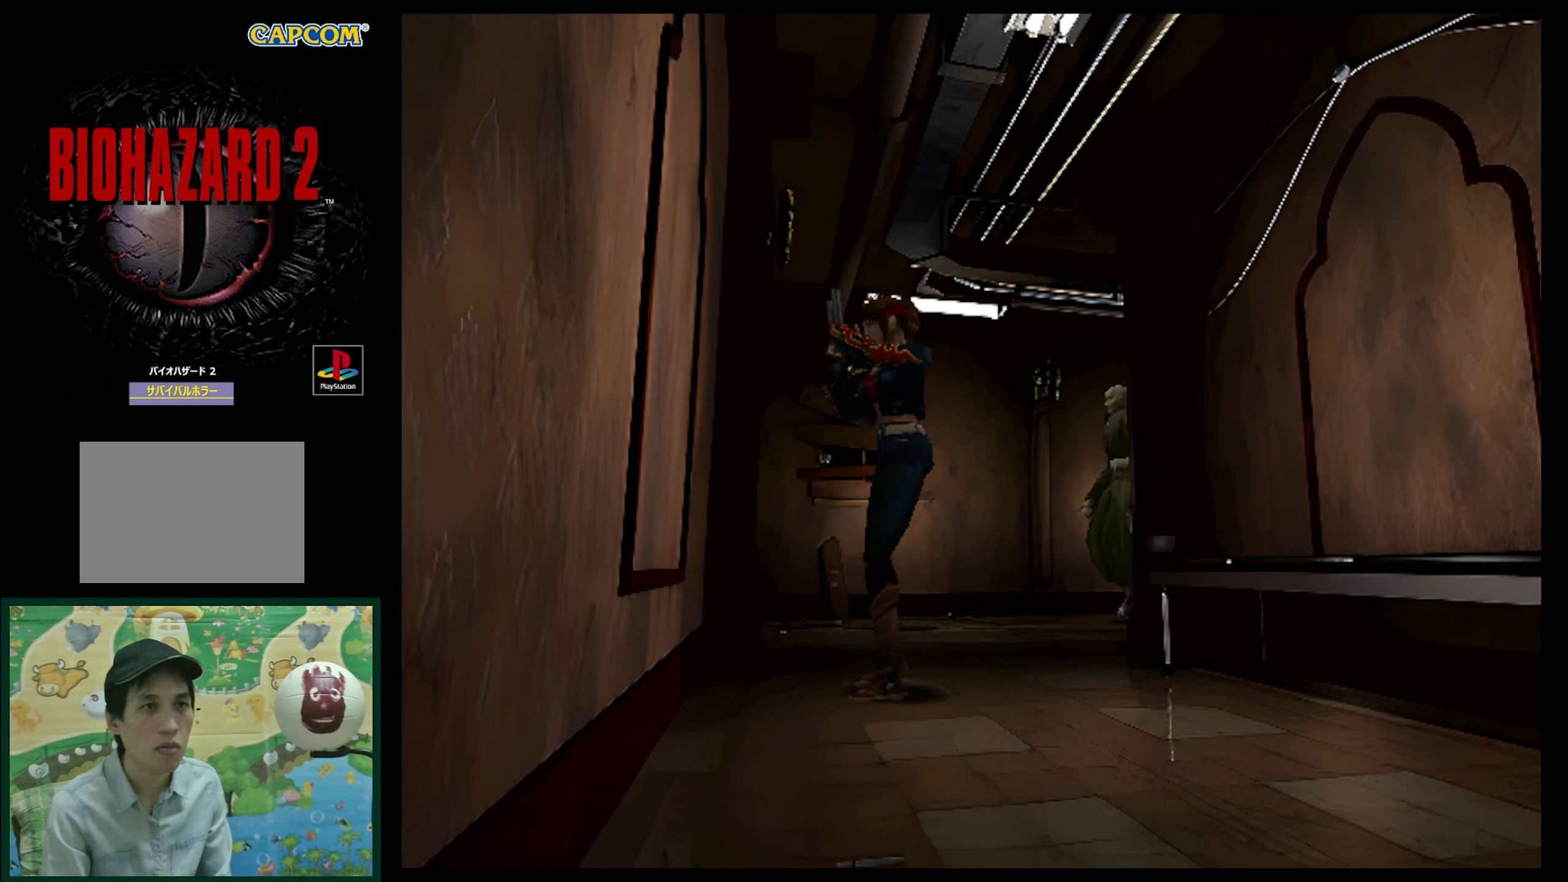
{"buttons": [], "events": [[83, "CROSS", "up"], [100, "R1", "up"]]}
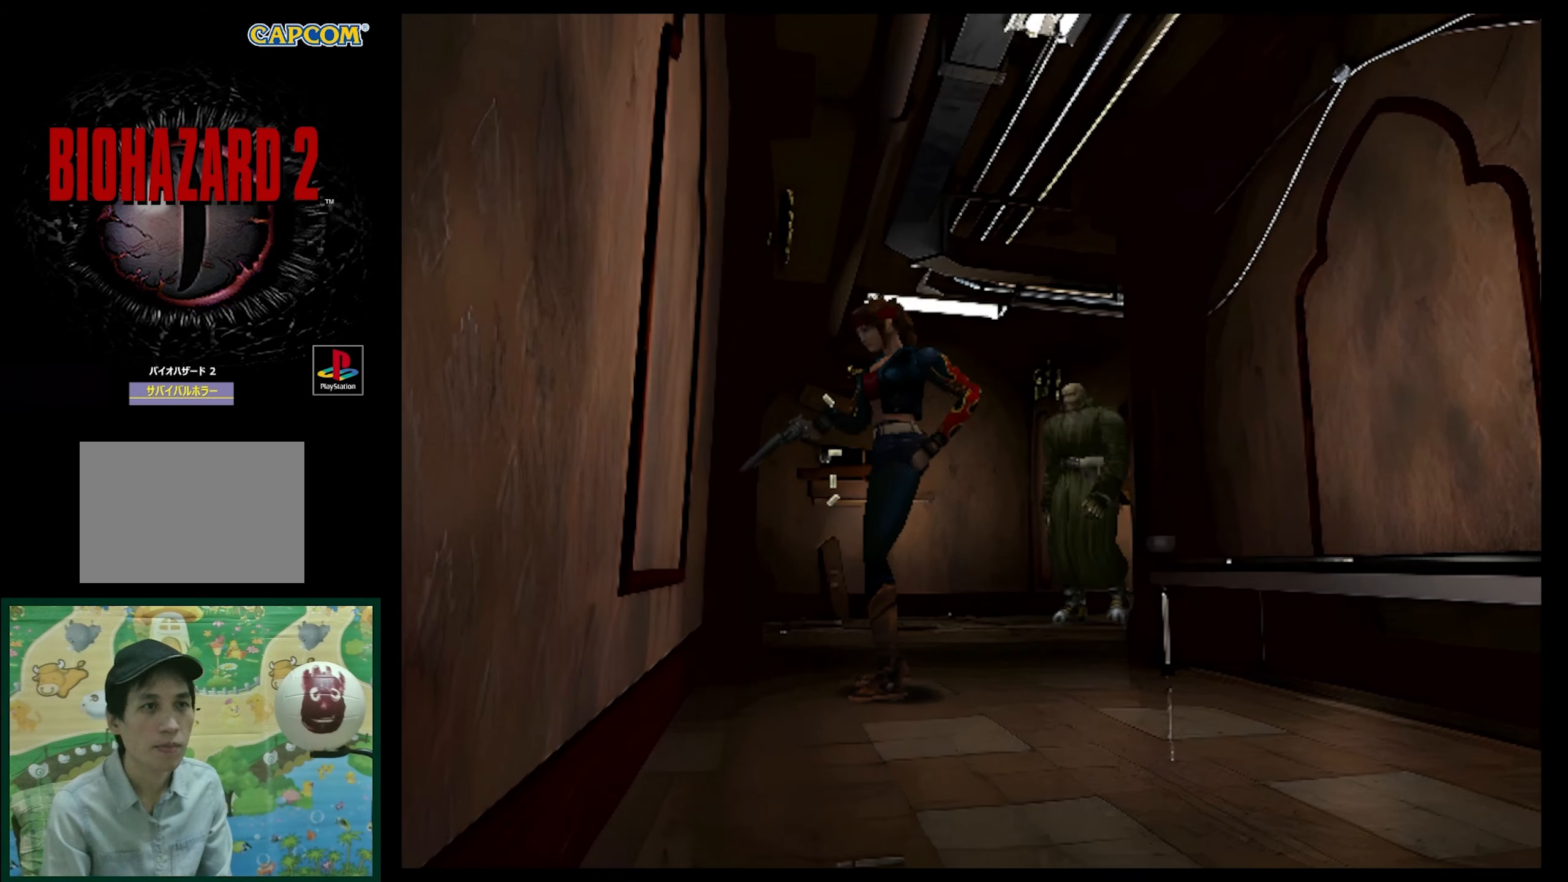
{"buttons": [], "events": [[200, "DPAD_UP", "down"], [400, "DPAD_UP", "up"]]}
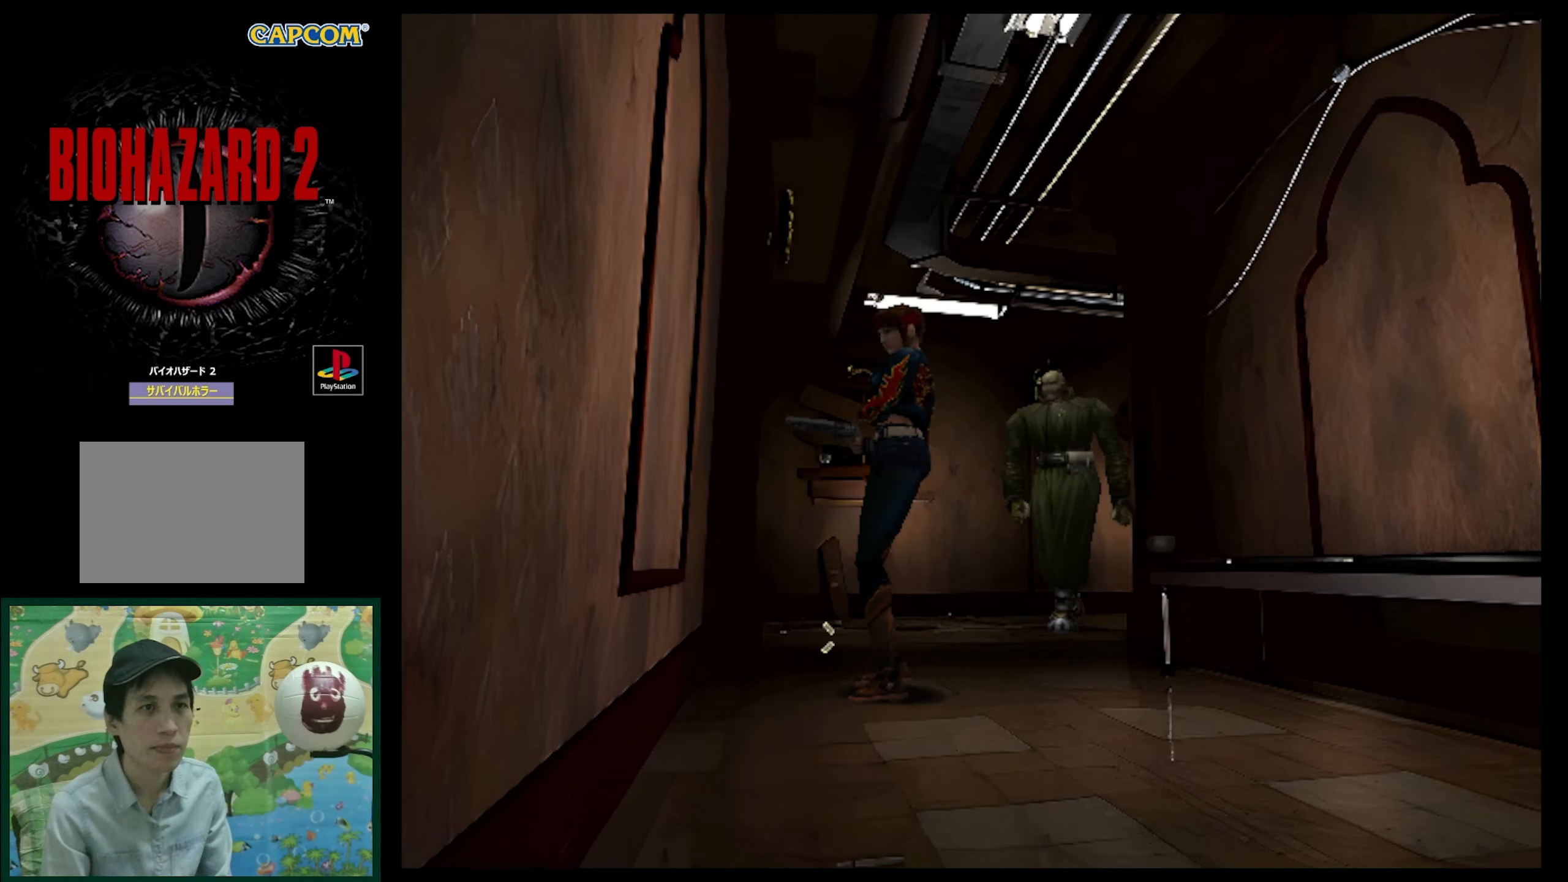
{"buttons": [], "events": [[50, "R1", "down"], [467, "R1", "up"]]}
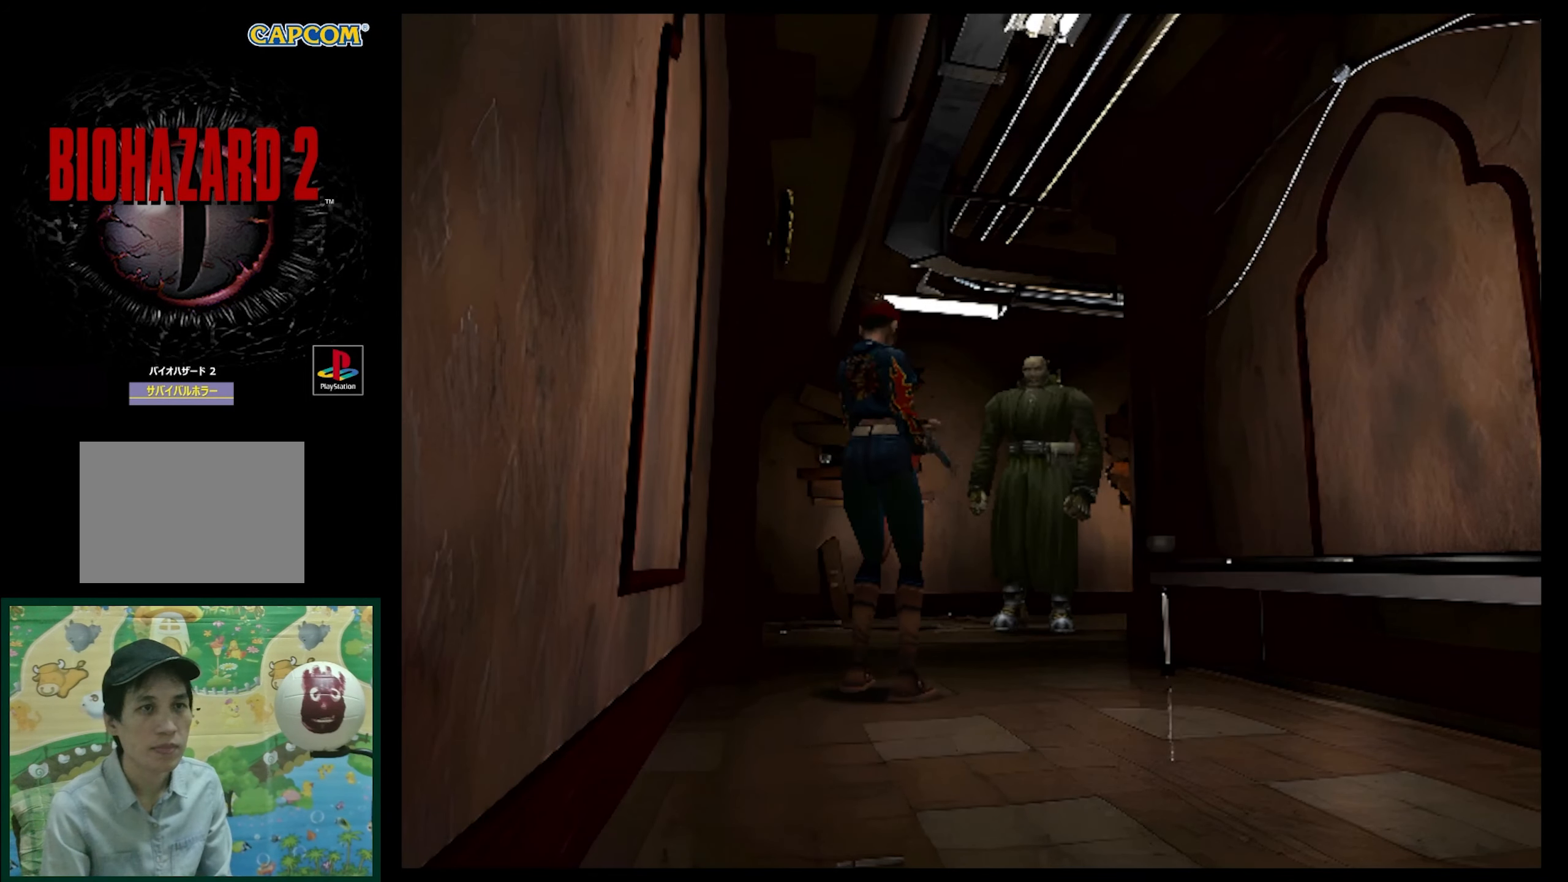
{"buttons": ["CROSS", "R1"], "events": [[83, "R1", "down"], [250, "CROSS", "down"]]}
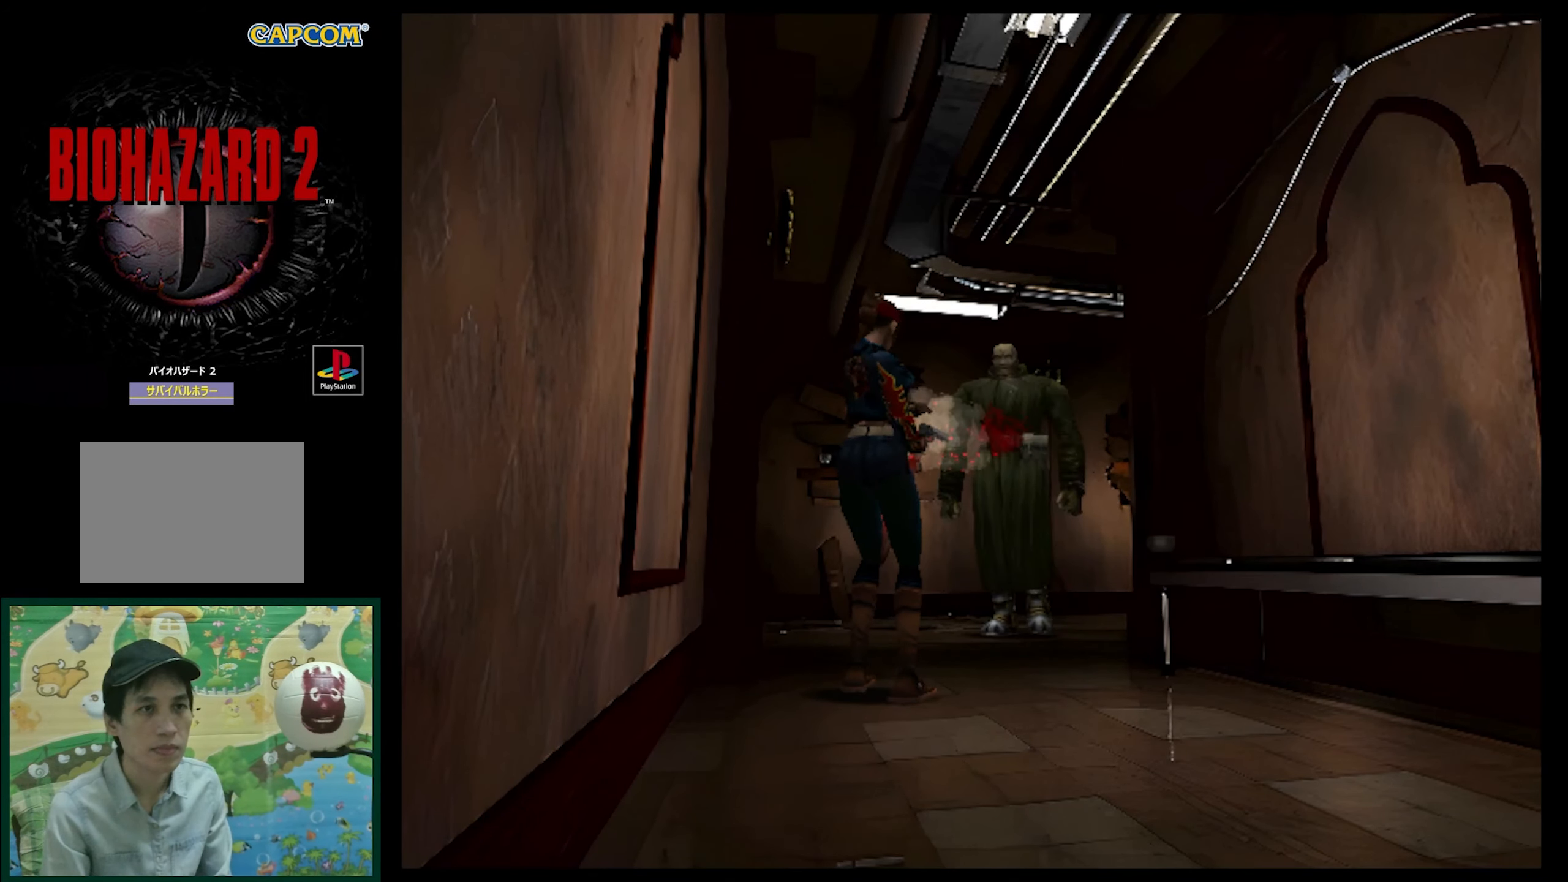
{"buttons": ["DPAD_RIGHT"], "events": [[450, "DPAD_RIGHT", "down"], [500, "CROSS", "up"], [500, "R1", "up"]]}
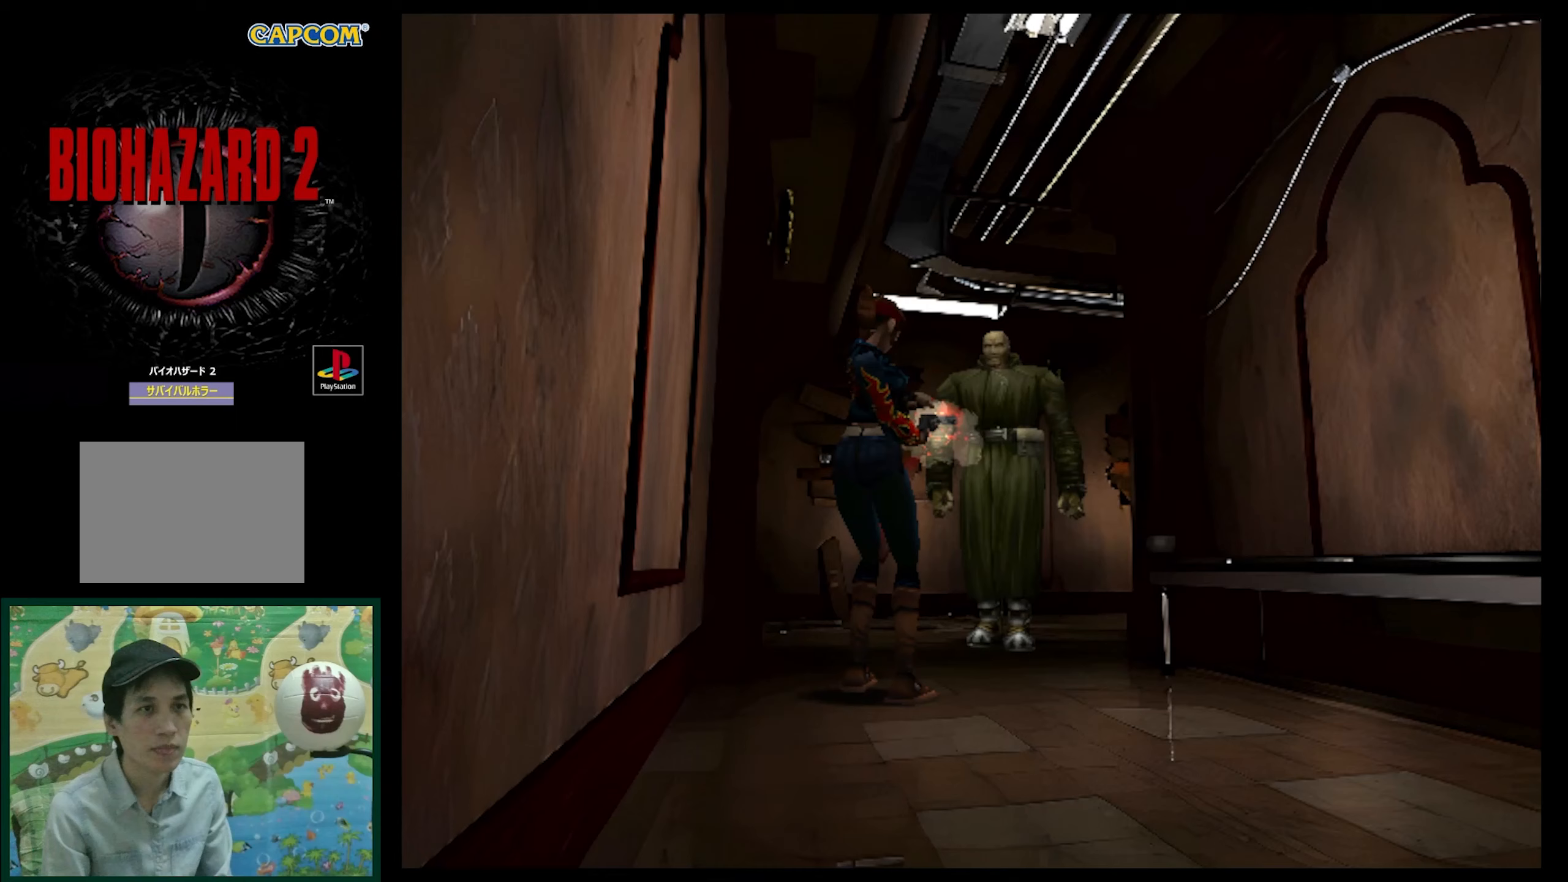
{"buttons": ["DPAD_RIGHT"], "events": []}
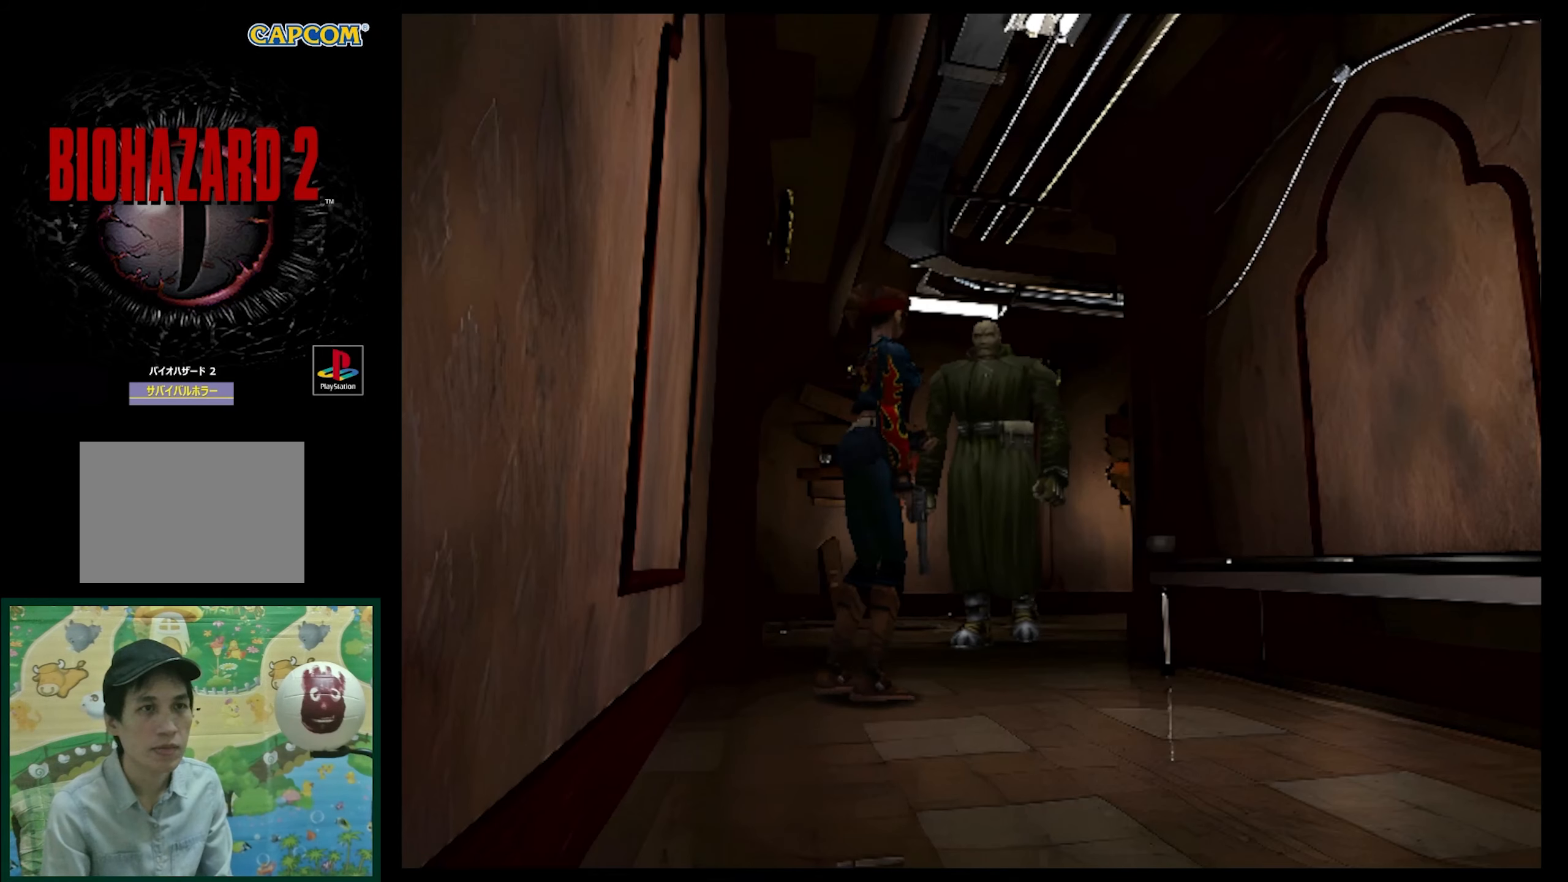
{"buttons": ["SQUARE", "DPAD_UP", "DPAD_RIGHT"], "events": [[117, "DPAD_UP", "down"], [167, "SQUARE", "down"]]}
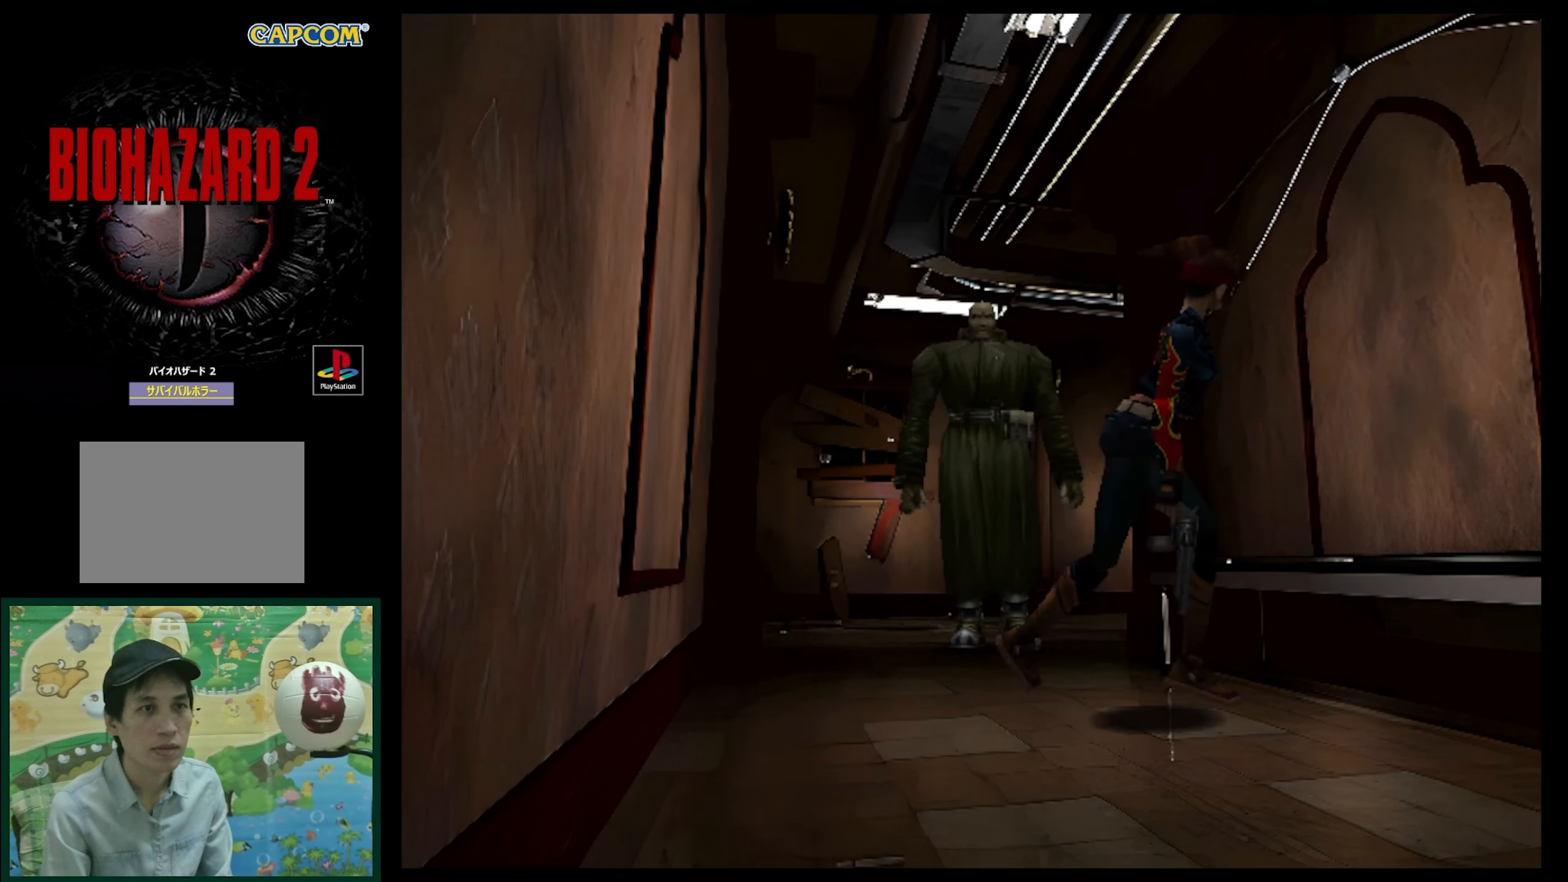
{"buttons": ["SQUARE", "DPAD_UP"], "events": [[433, "DPAD_RIGHT", "up"]]}
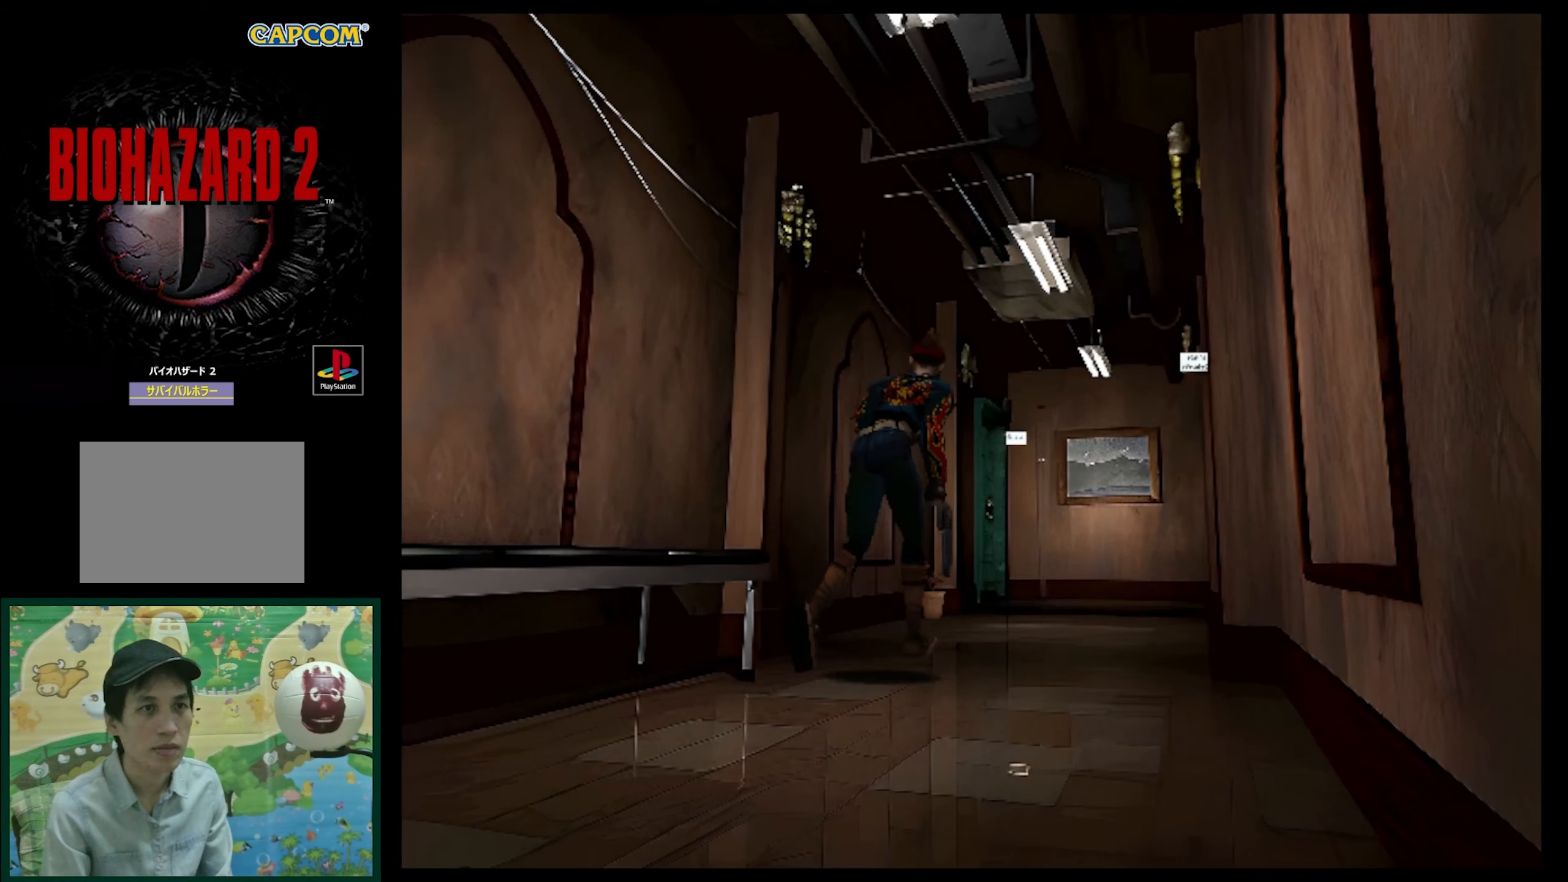
{"buttons": ["SQUARE", "DPAD_UP"], "events": [[150, "DPAD_RIGHT", "down"], [250, "DPAD_RIGHT", "up"]]}
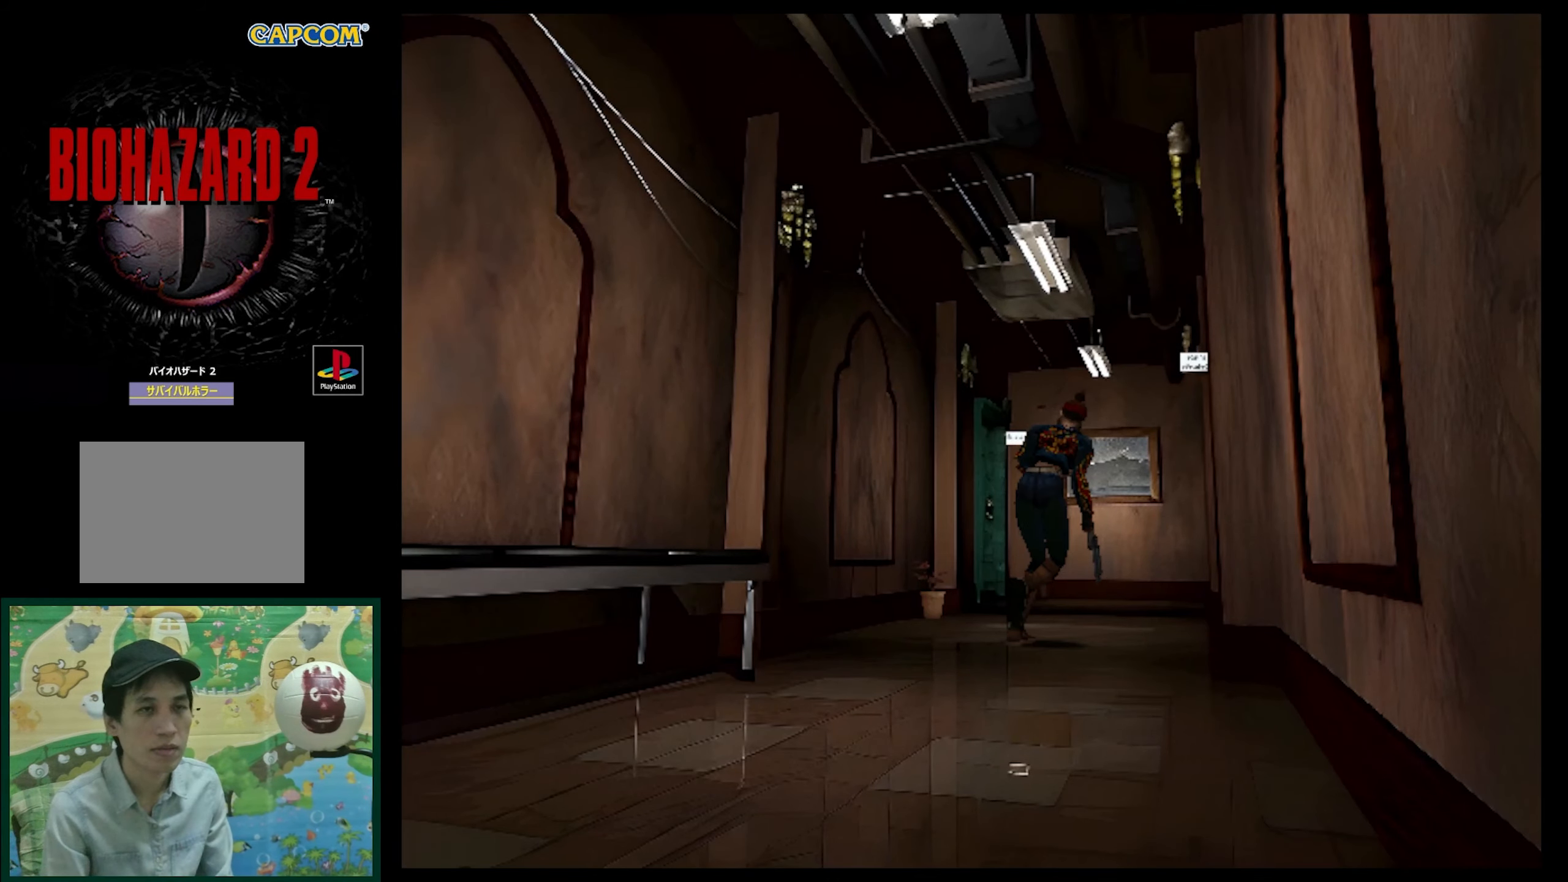
{"buttons": ["SQUARE", "DPAD_UP"], "events": [[267, "DPAD_LEFT", "down"], [450, "DPAD_LEFT", "up"]]}
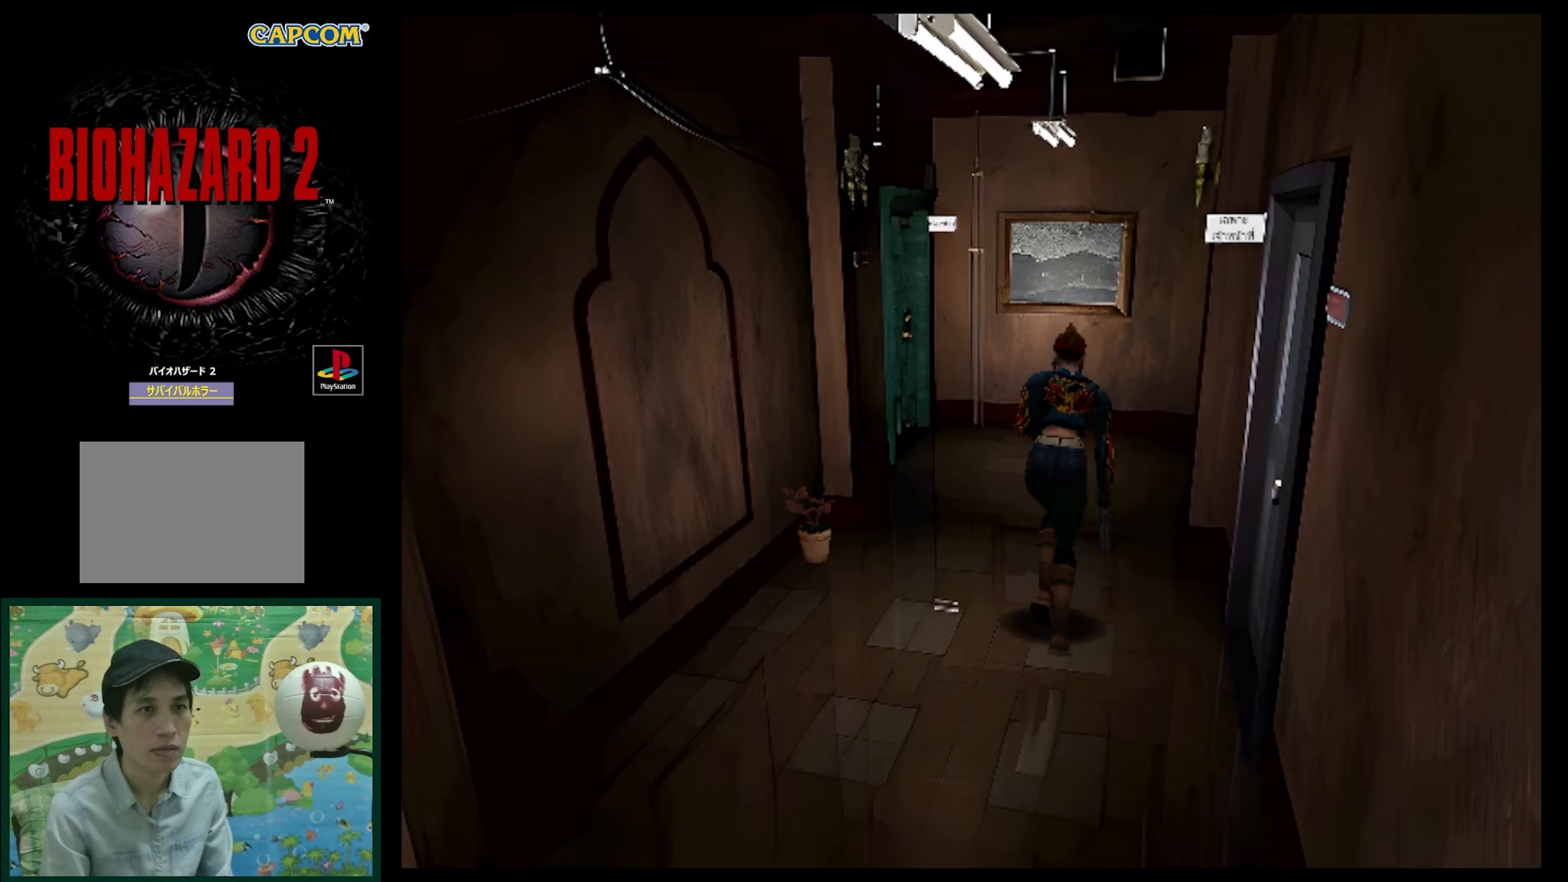
{"buttons": ["SQUARE", "DPAD_RIGHT"], "events": [[417, "DPAD_RIGHT", "down"], [500, "DPAD_UP", "up"]]}
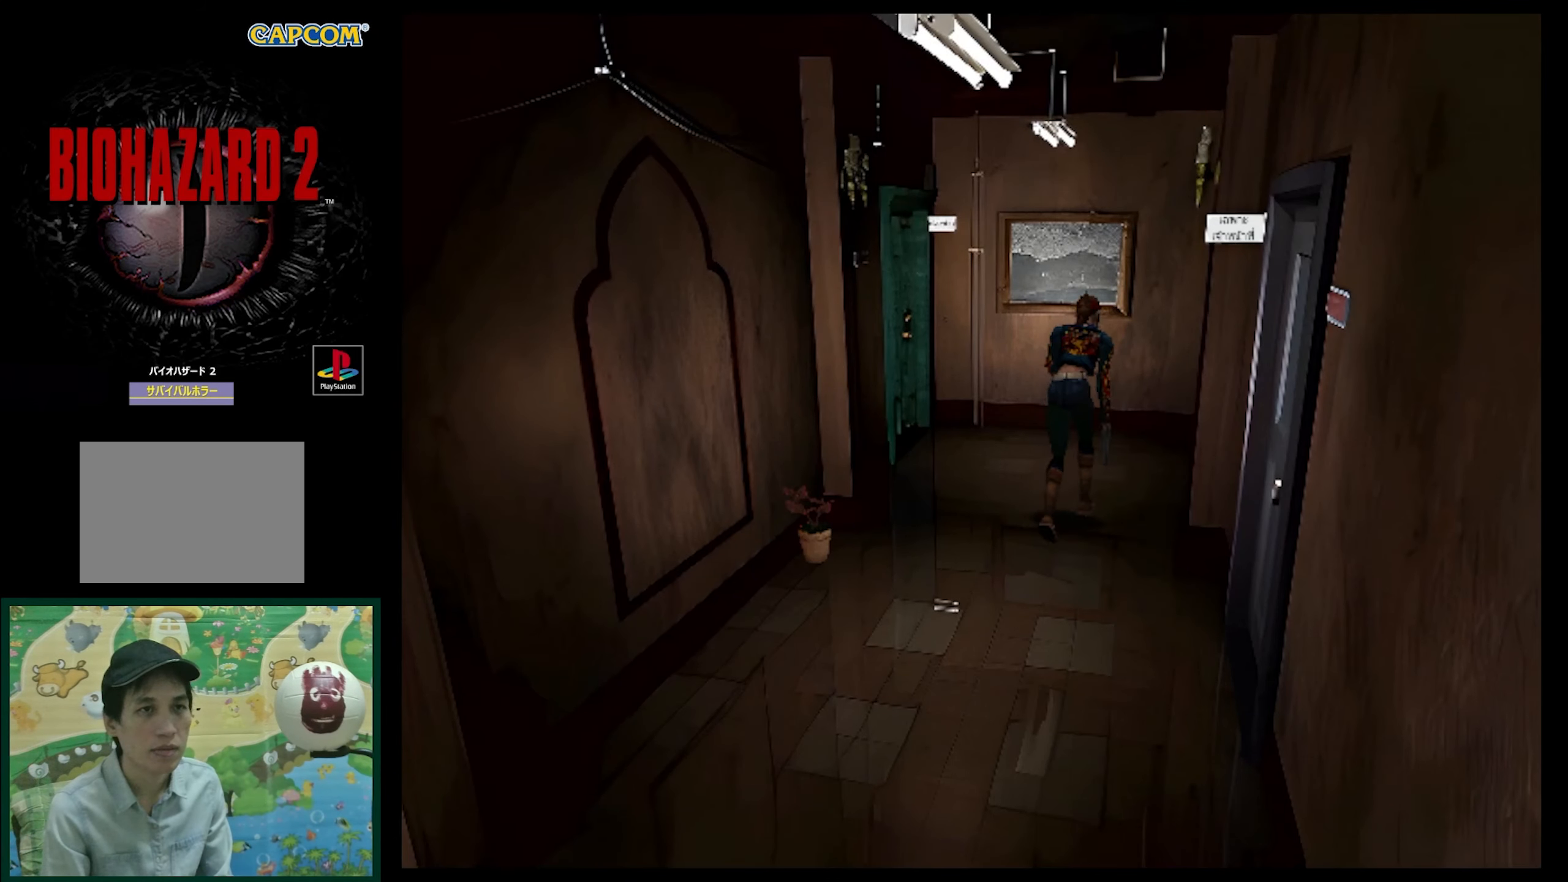
{"buttons": ["CROSS", "R1"], "events": [[33, "DPAD_RIGHT", "up"], [33, "R1", "down"], [33, "SQUARE", "up"], [383, "CROSS", "down"]]}
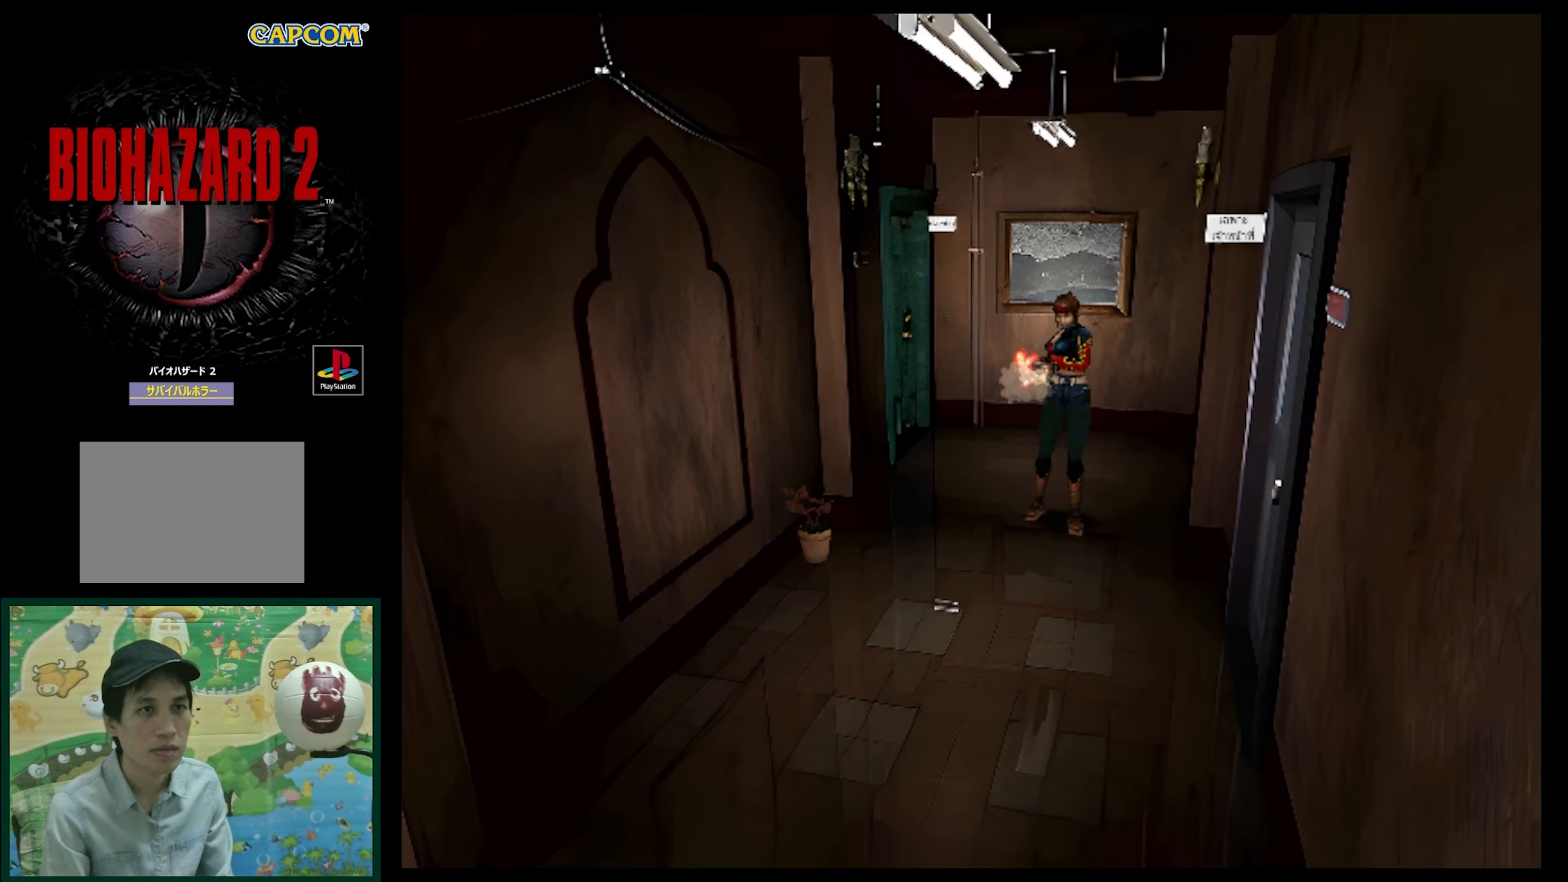
{"buttons": ["R1"], "events": [[167, "CROSS", "up"], [200, "CROSS", "down"], [300, "CROSS", "up"], [350, "CROSS", "down"], [467, "CROSS", "up"]]}
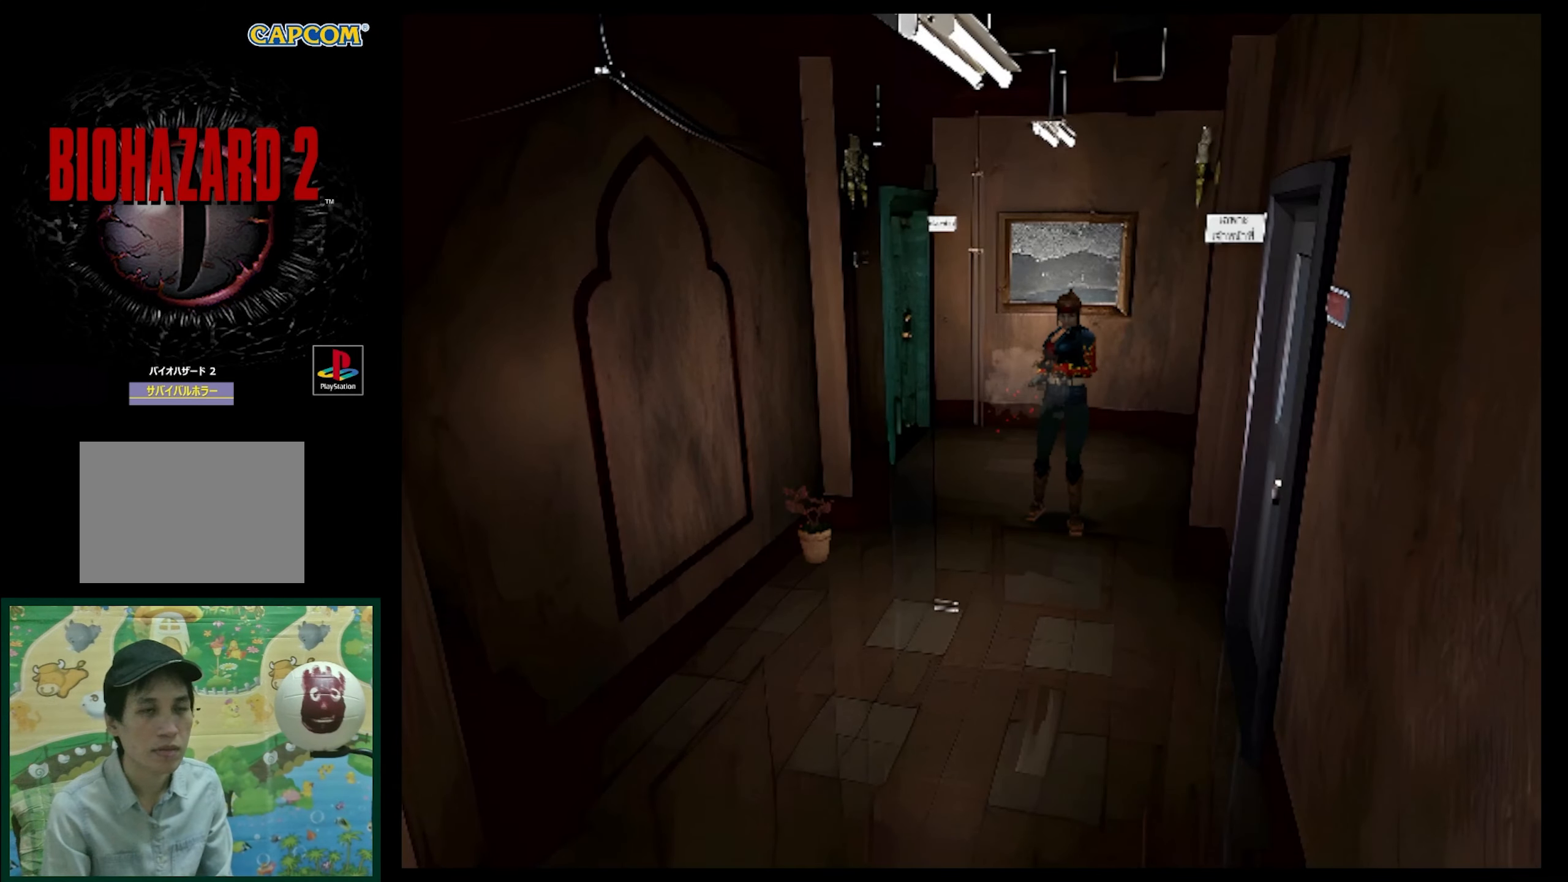
{"buttons": ["CROSS", "R1"], "events": [[17, "CROSS", "down"], [150, "CROSS", "up"], [183, "CROSS", "down"], [333, "CROSS", "up"], [400, "CROSS", "down"]]}
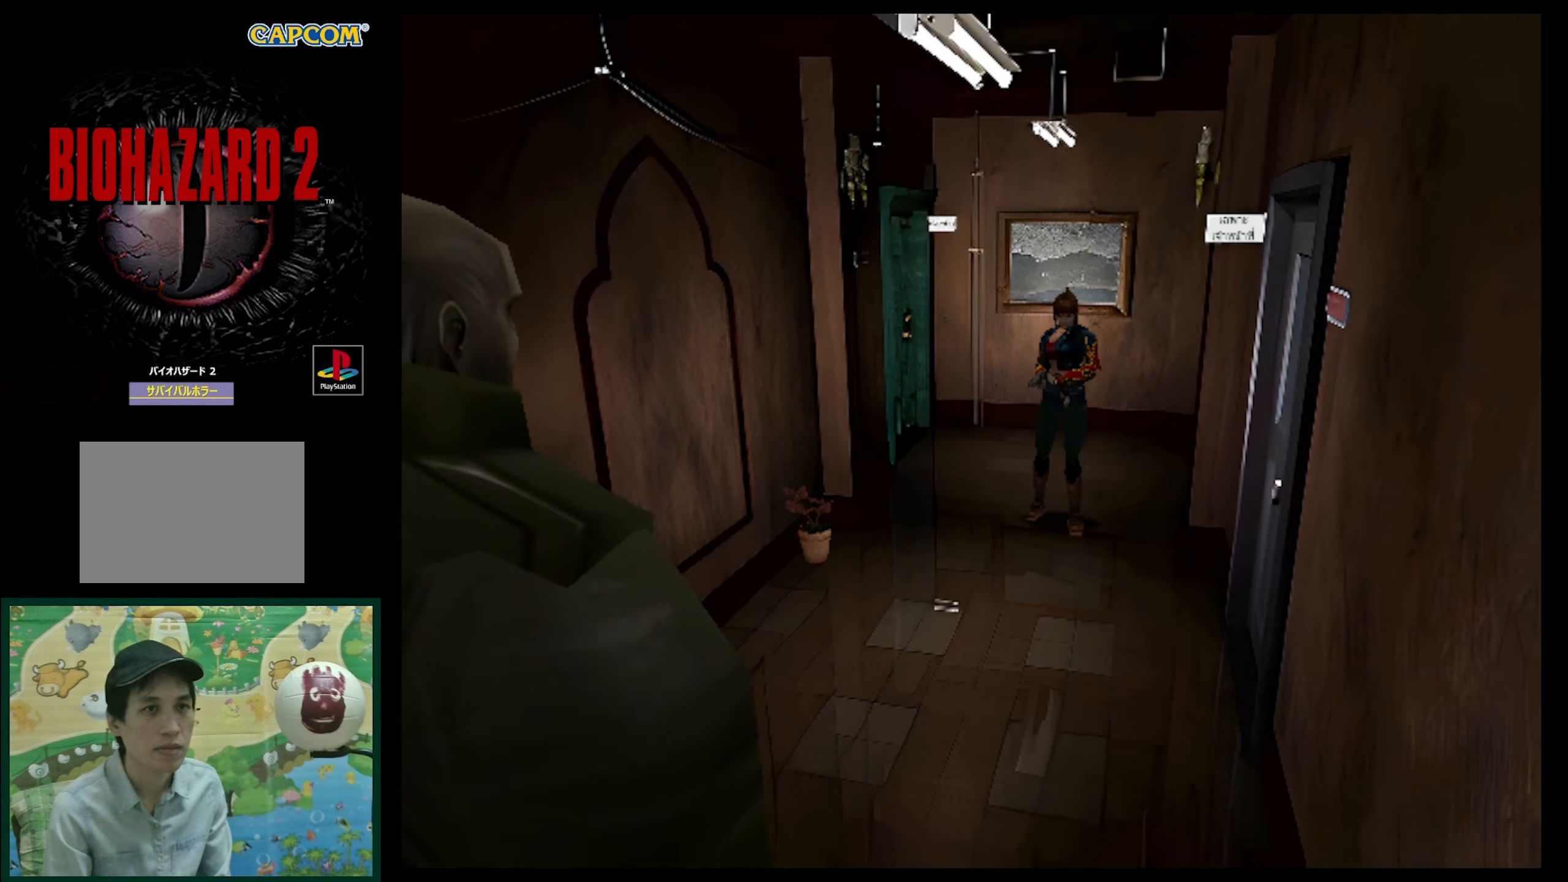
{"buttons": ["CROSS", "R1"], "events": [[17, "CROSS", "up"], [67, "CROSS", "down"], [200, "CROSS", "up"], [233, "CROSS", "down"], [367, "CROSS", "up"], [433, "CROSS", "down"]]}
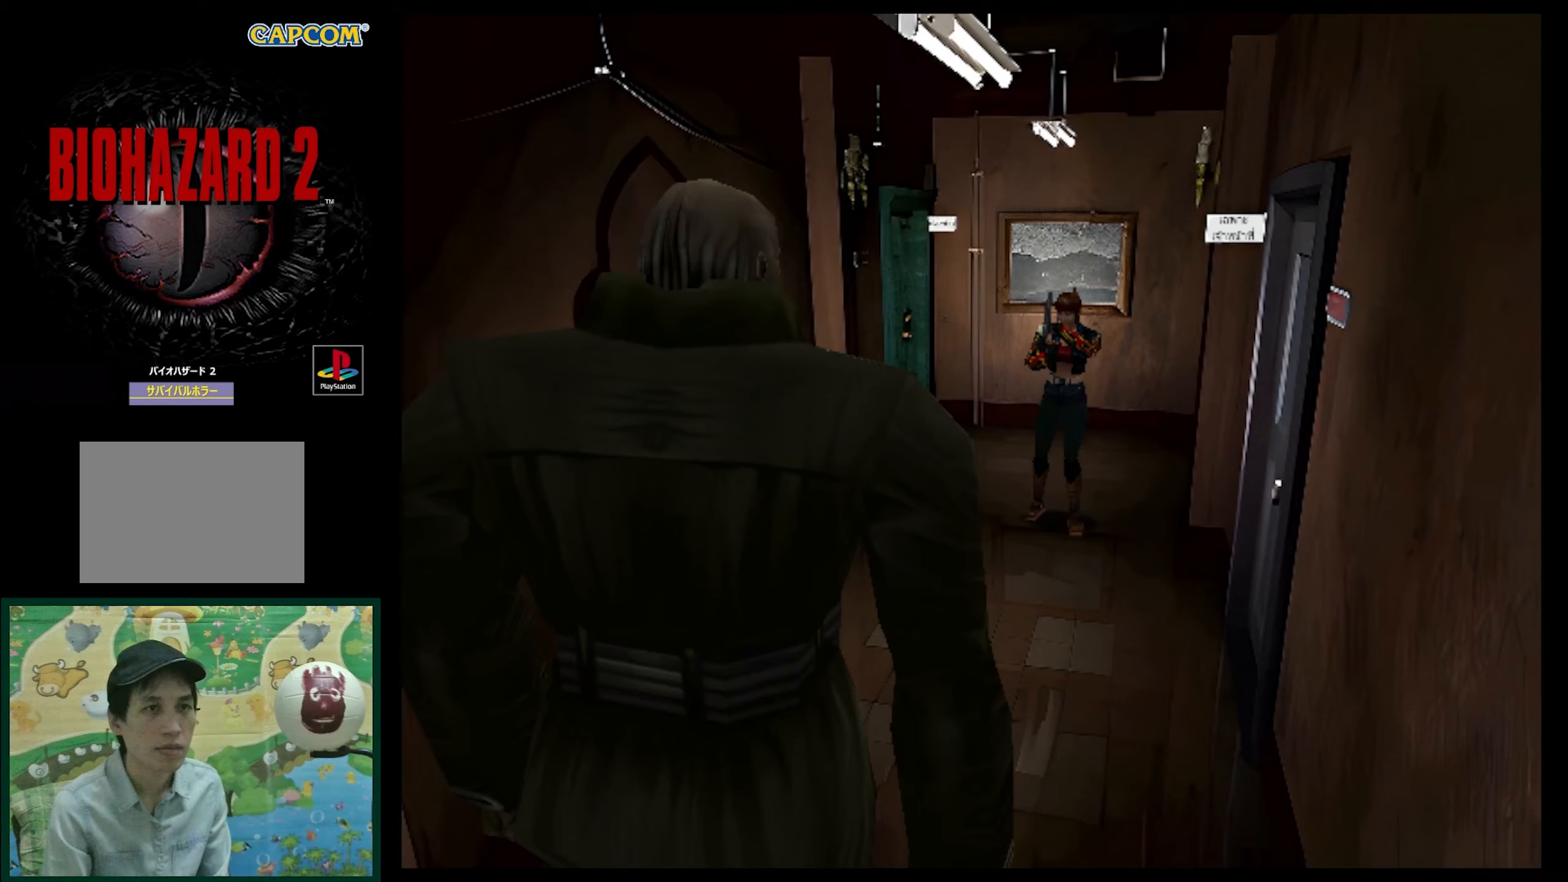
{"buttons": [], "events": [[50, "CROSS", "up"], [67, "R1", "up"]]}
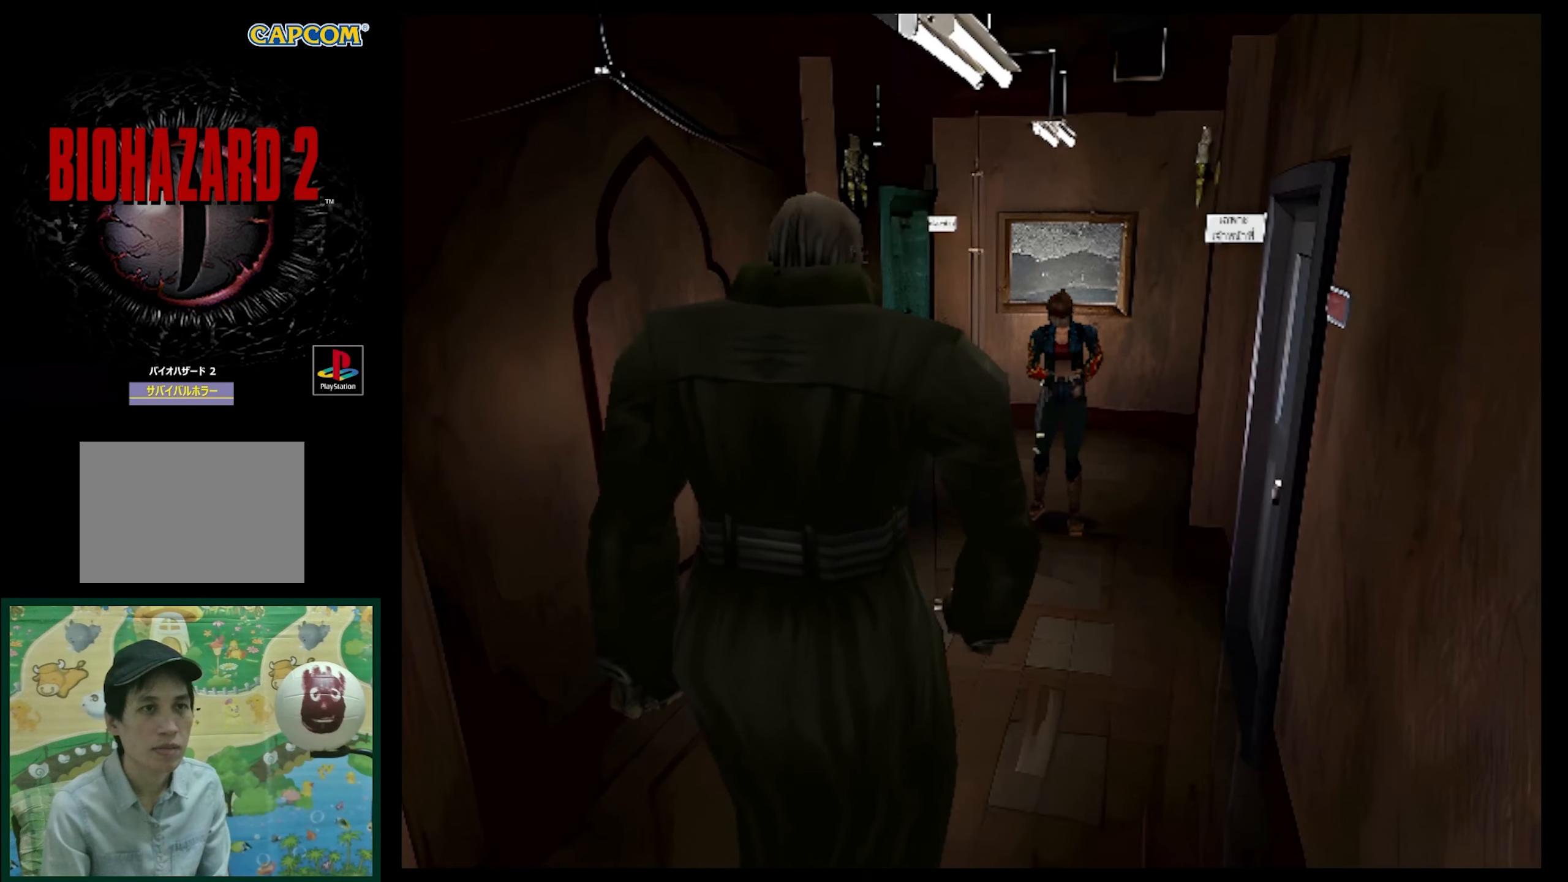
{"buttons": ["DPAD_DOWN"], "events": [[133, "DPAD_DOWN", "down"]]}
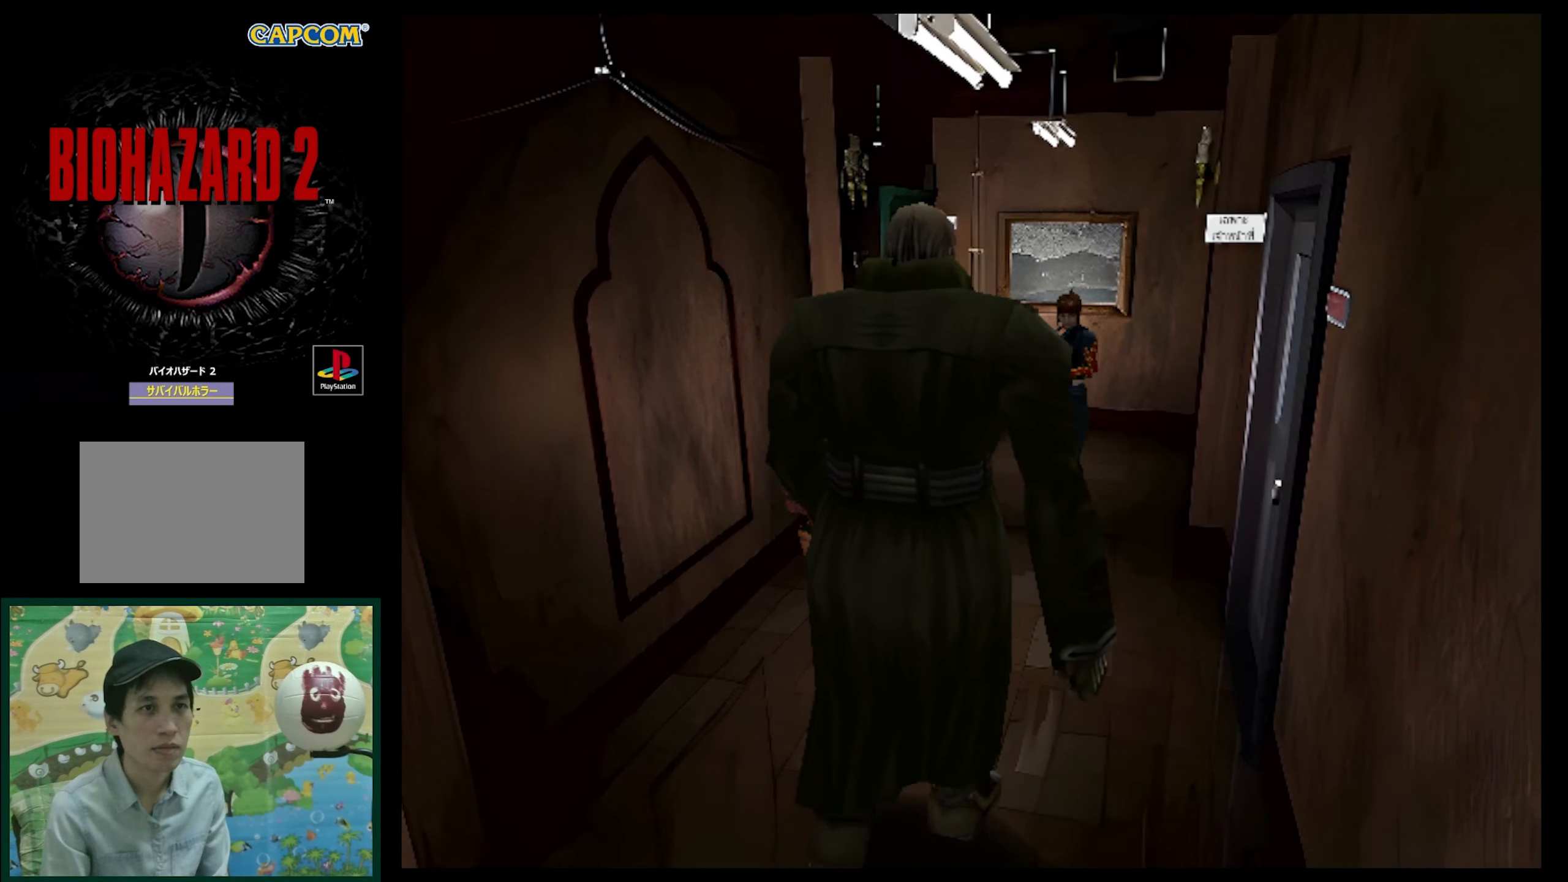
{"buttons": ["CIRCLE", "DPAD_DOWN"], "events": [[117, "CIRCLE", "down"], [233, "CIRCLE", "up"], [317, "CIRCLE", "down"], [383, "CIRCLE", "up"], [483, "CIRCLE", "down"]]}